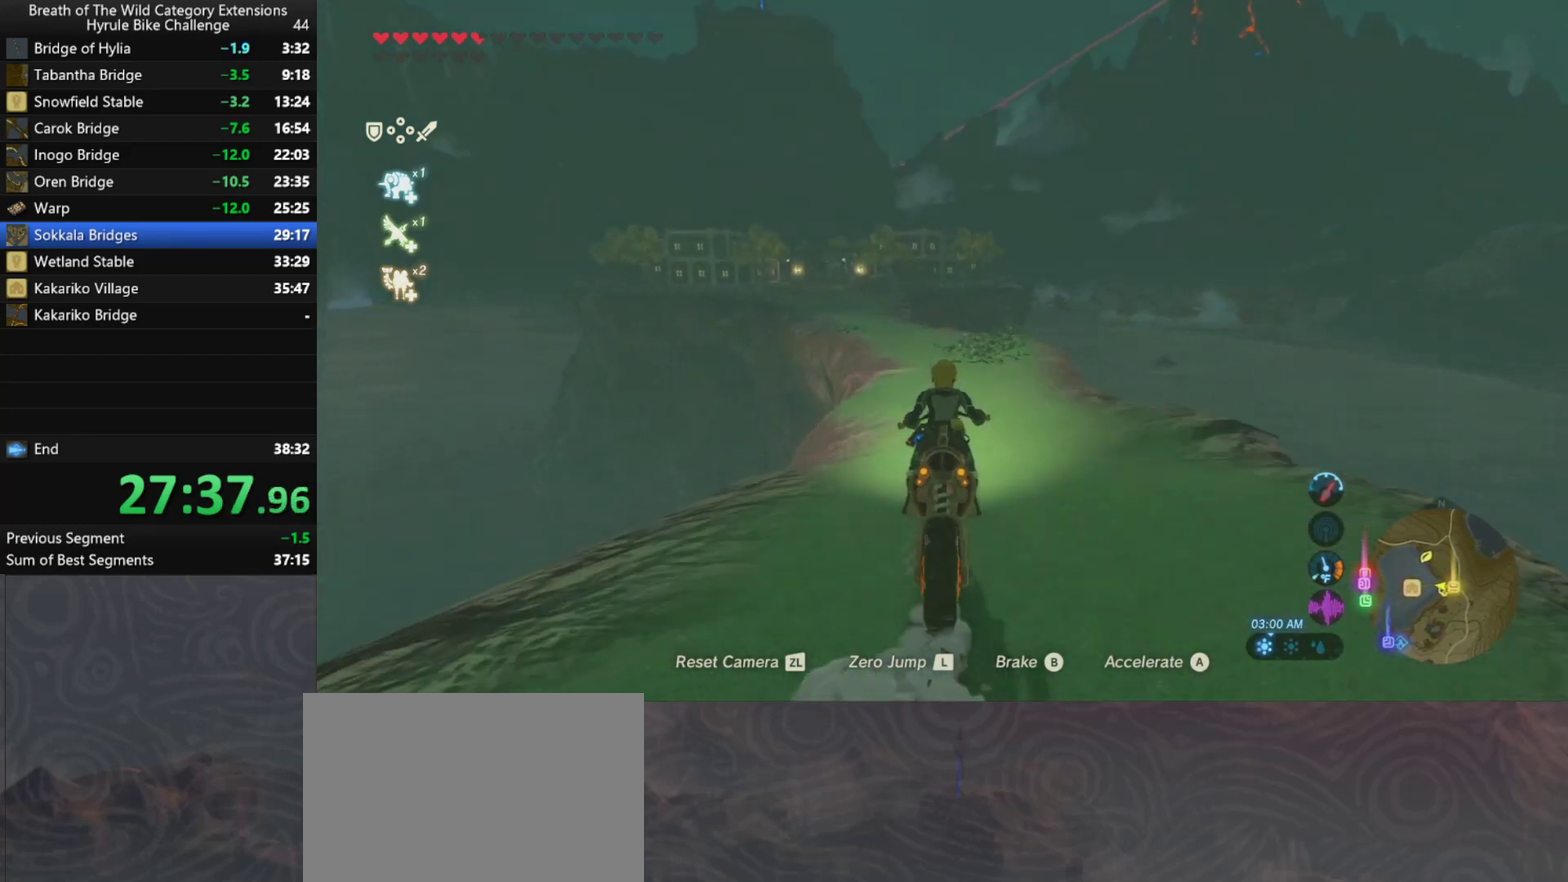
Gameplay with a controller (Nintendo layout); each line is a JSON object with the inputs held at the frame after it. "events" lists button and stick changes between this image and that frame as [ms after this image, input, new state], when the widget could be followed in between. Not read: A L3 R3.
{"buttons": [], "left_stick": "up", "right_stick": "center", "events": []}
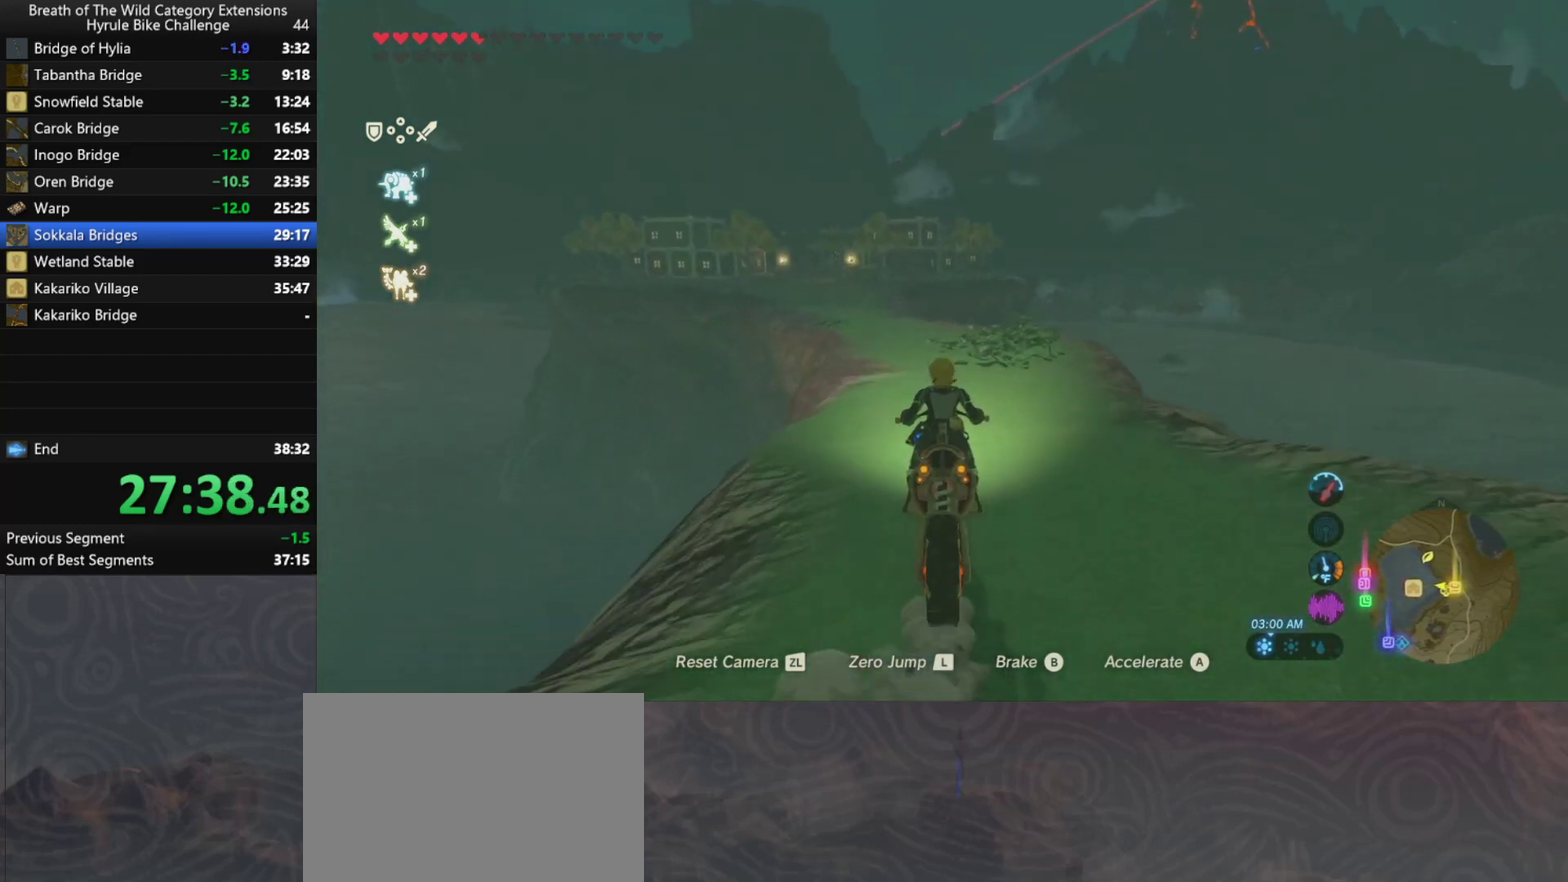
{"buttons": [], "left_stick": "up", "right_stick": "center", "events": []}
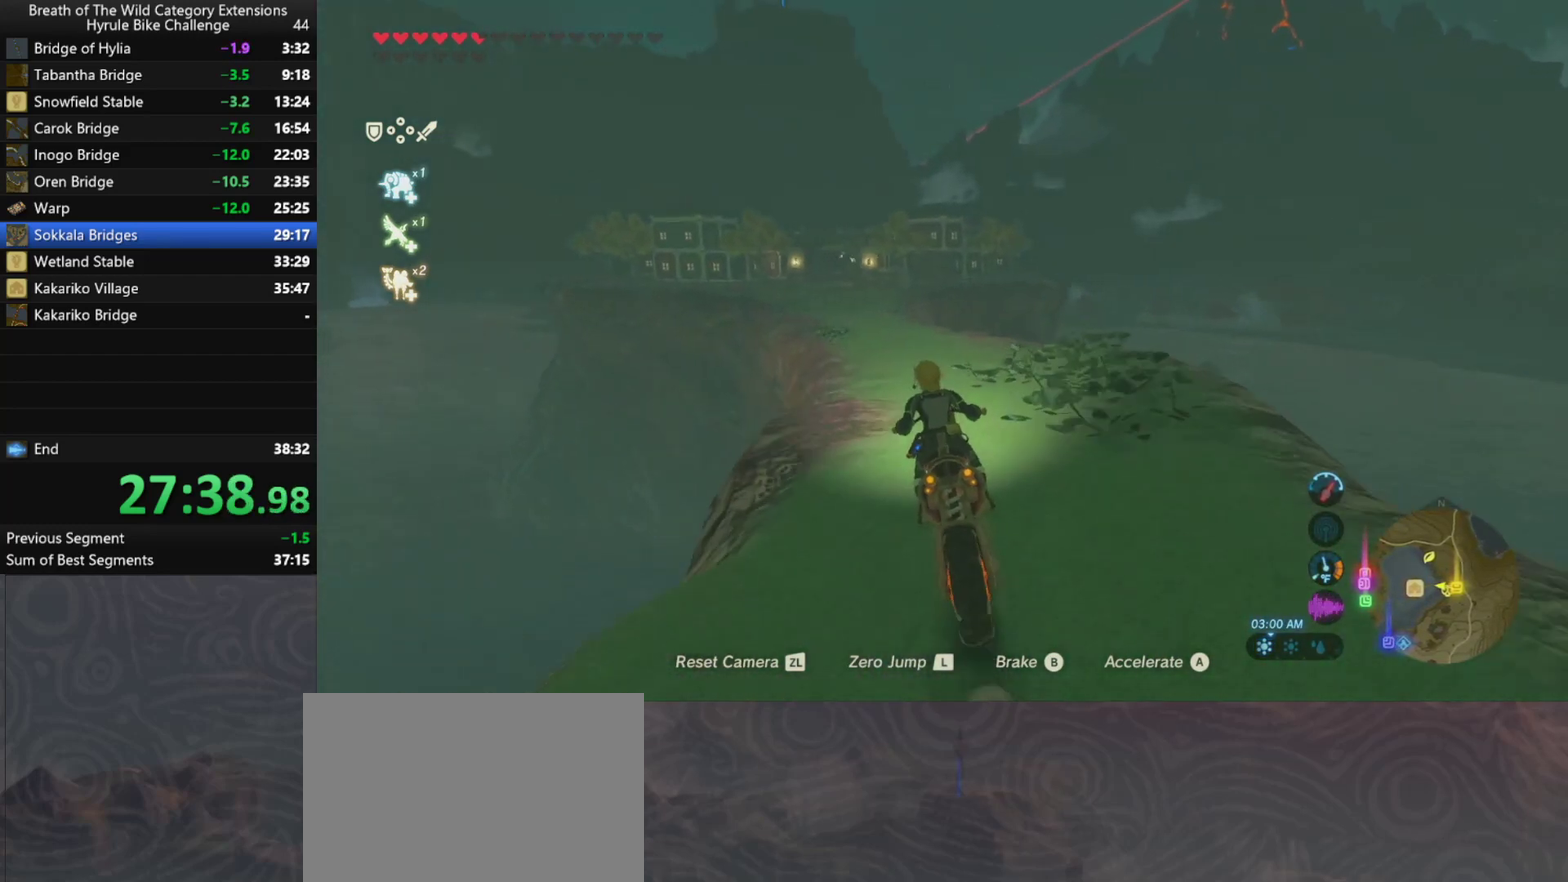
{"buttons": [], "left_stick": "up", "right_stick": "center", "events": []}
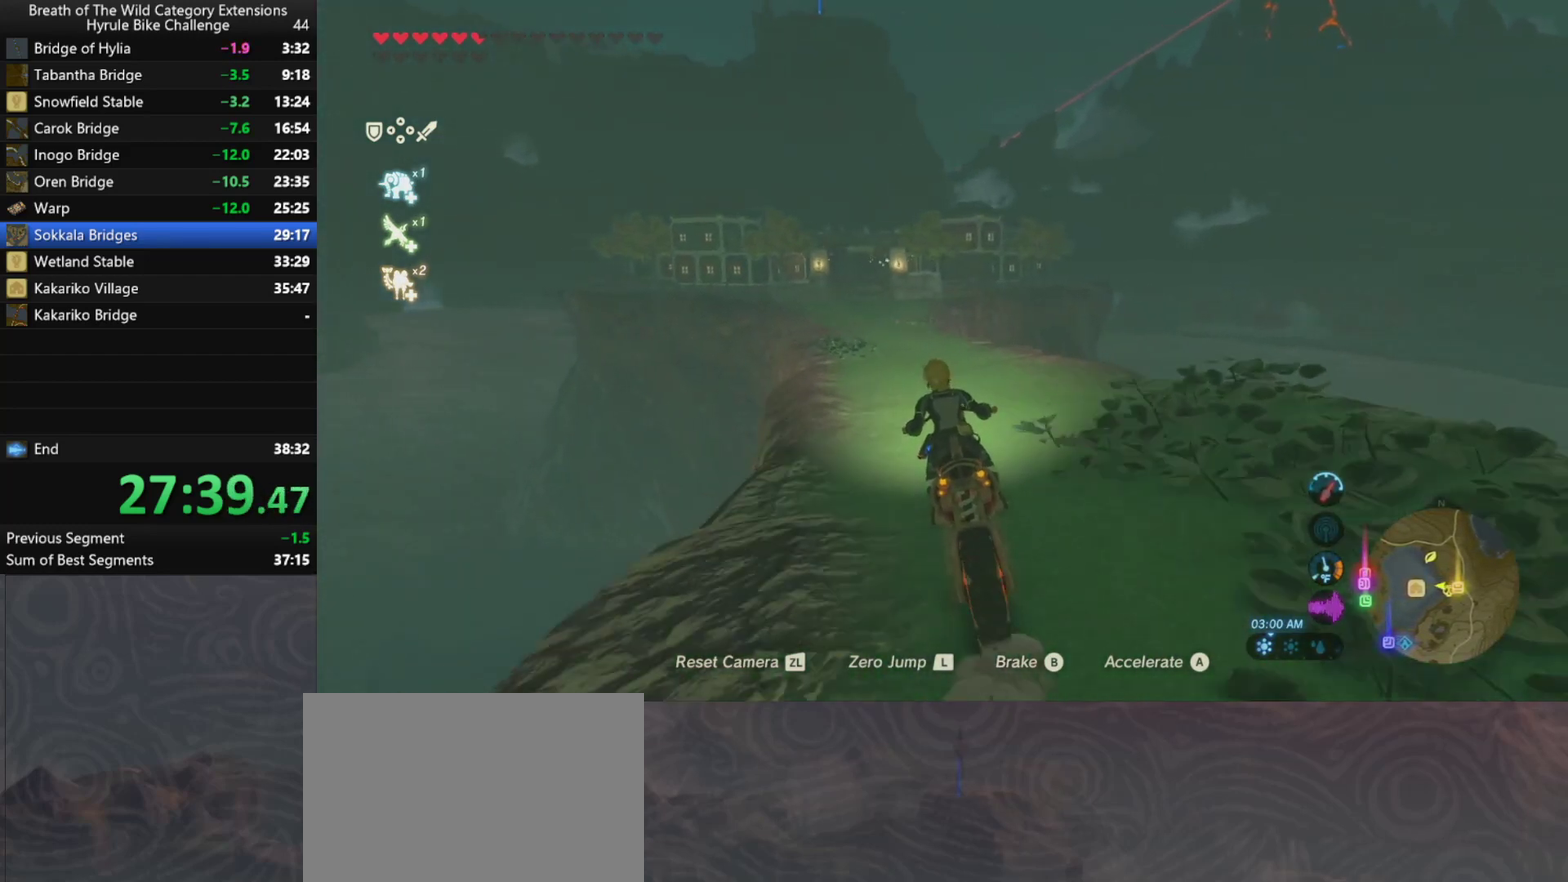
{"buttons": [], "left_stick": "up", "right_stick": "center", "events": []}
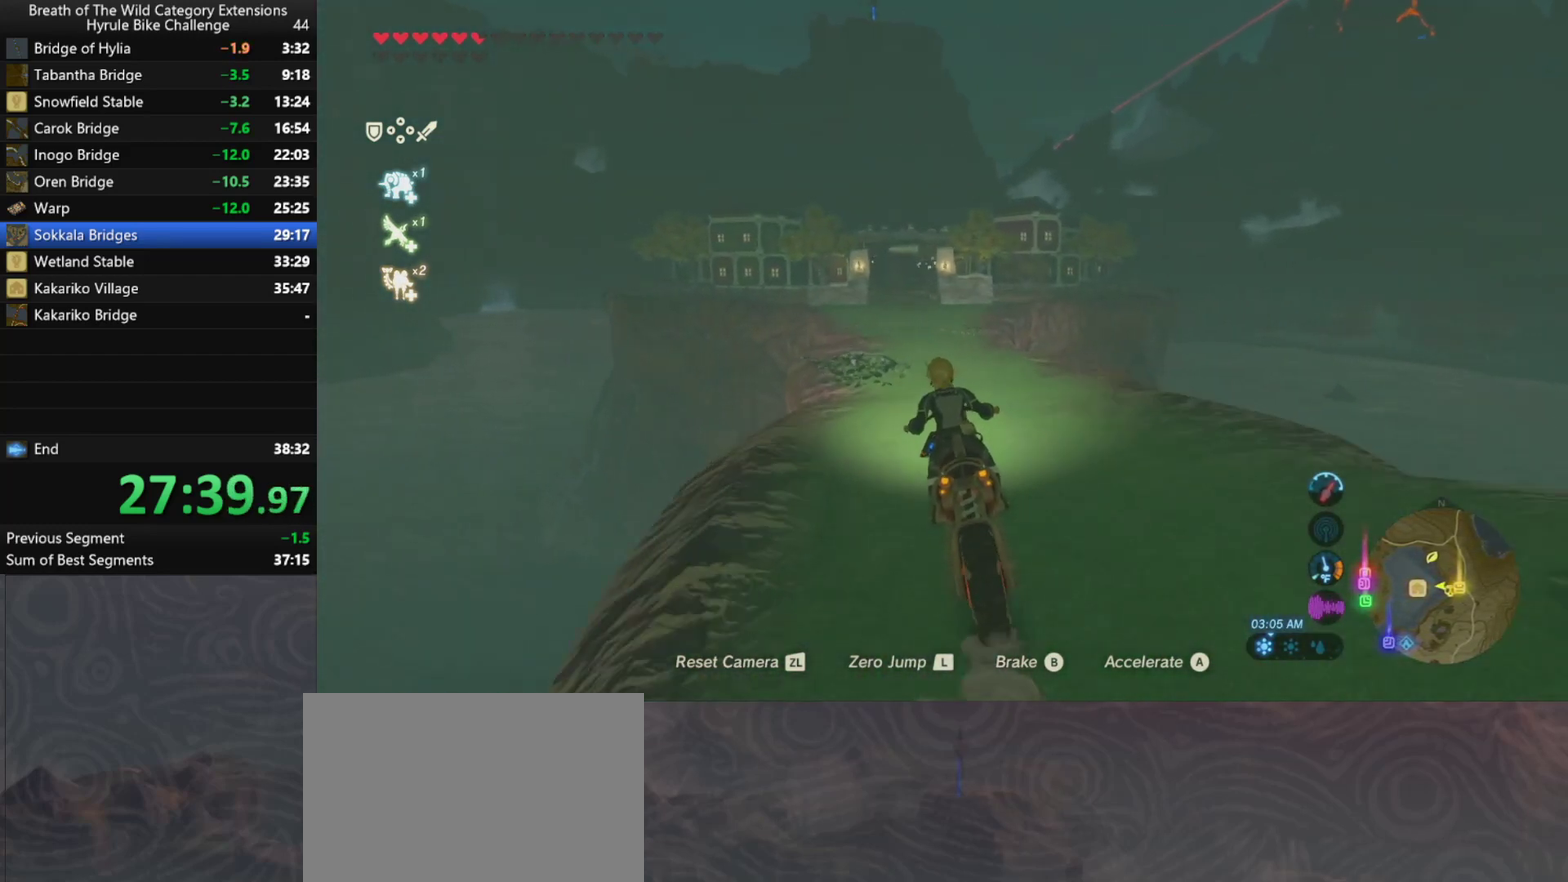
{"buttons": [], "left_stick": "up", "right_stick": "center", "events": []}
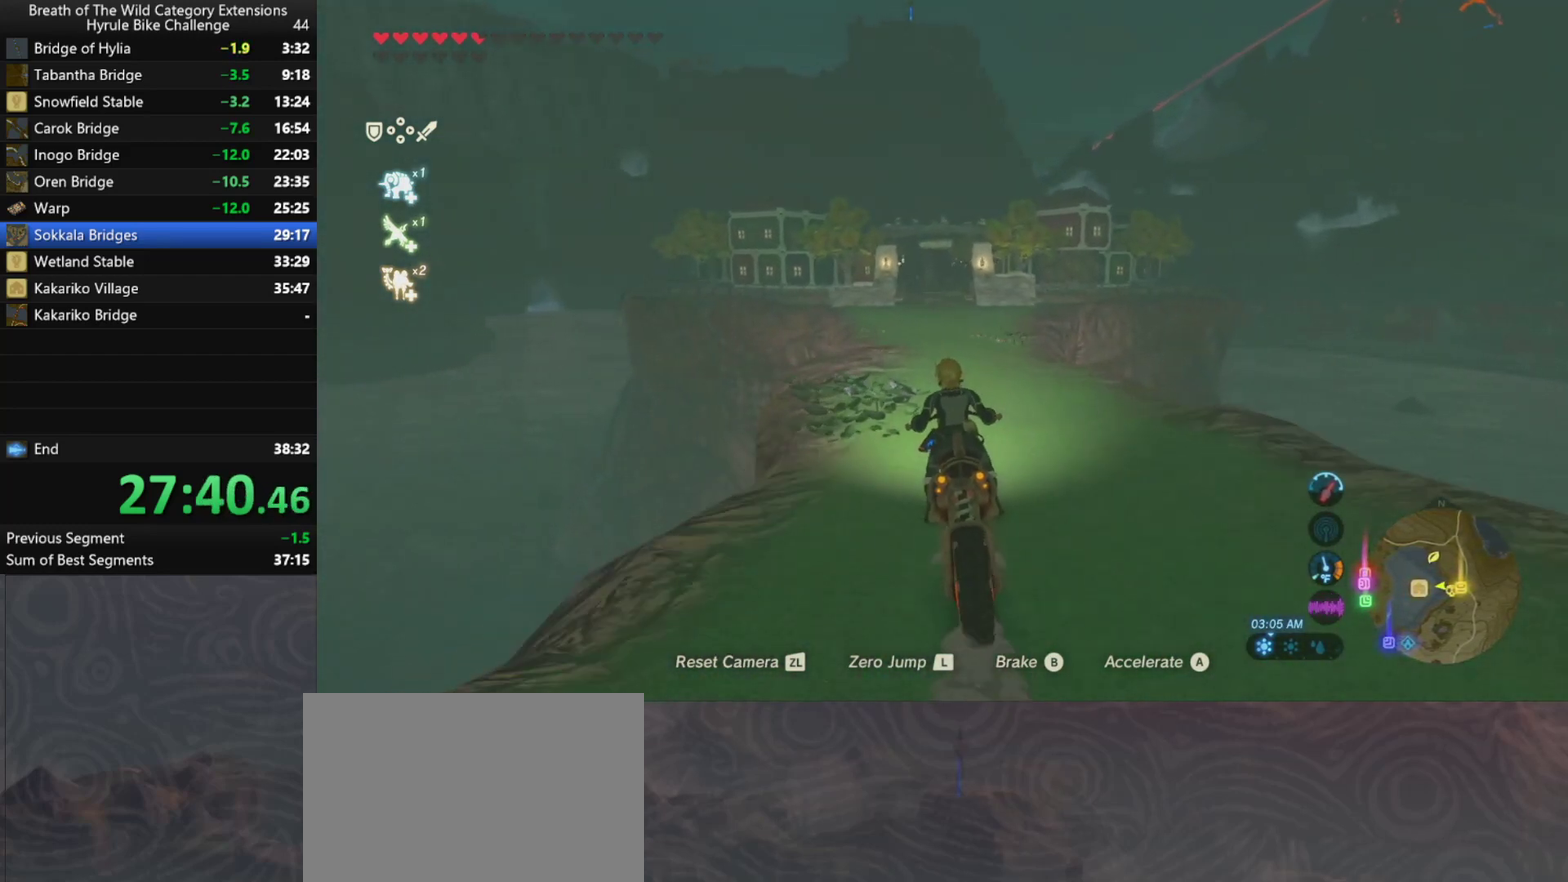
{"buttons": [], "left_stick": "up", "right_stick": "center", "events": []}
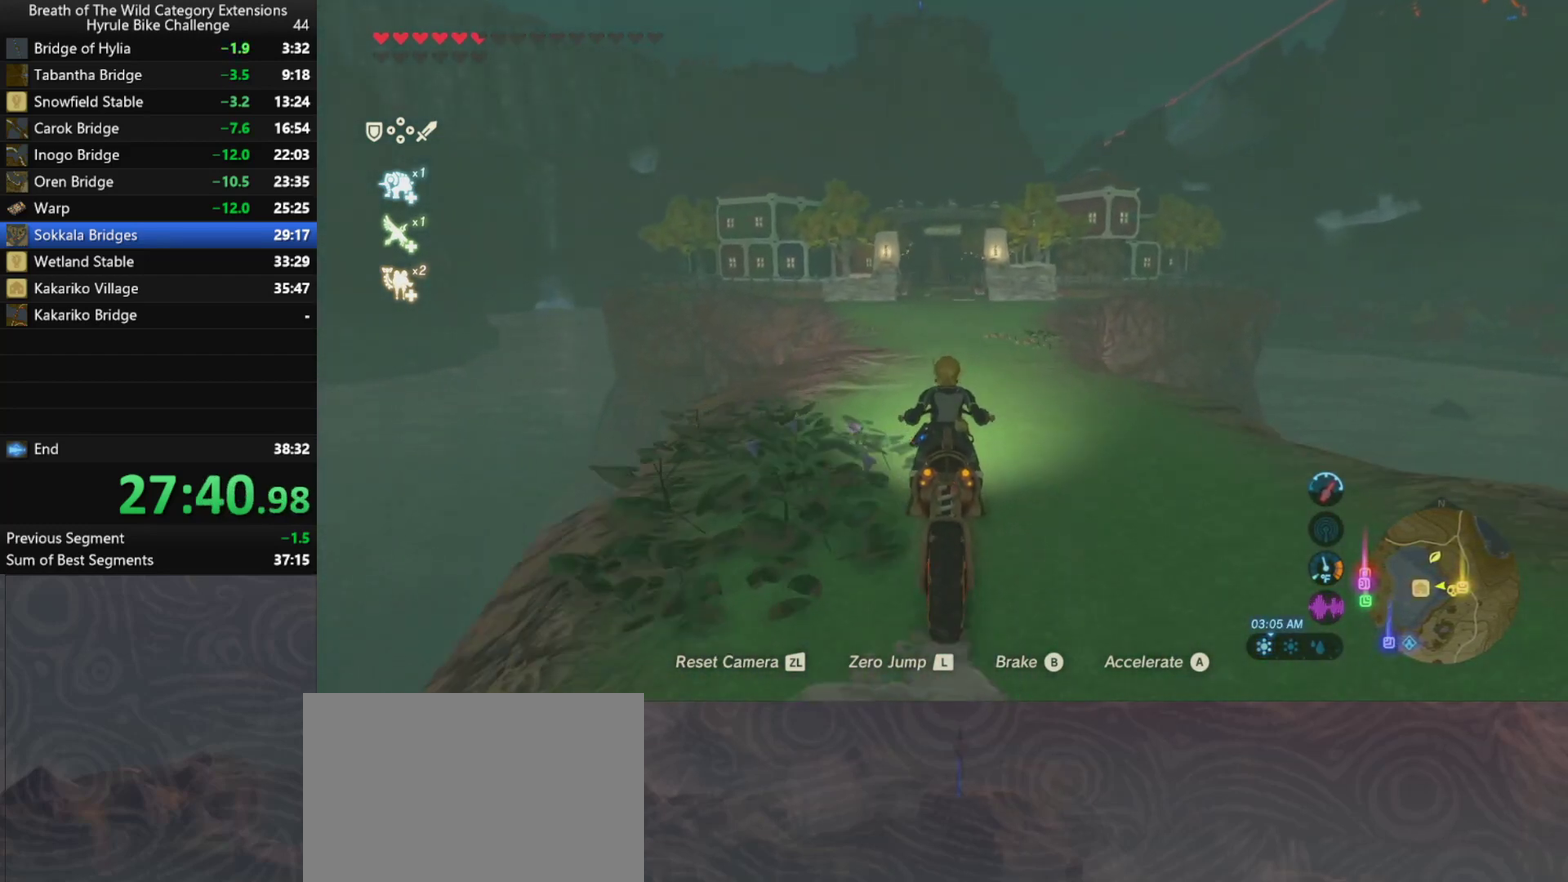
{"buttons": [], "left_stick": "up", "right_stick": "center", "events": []}
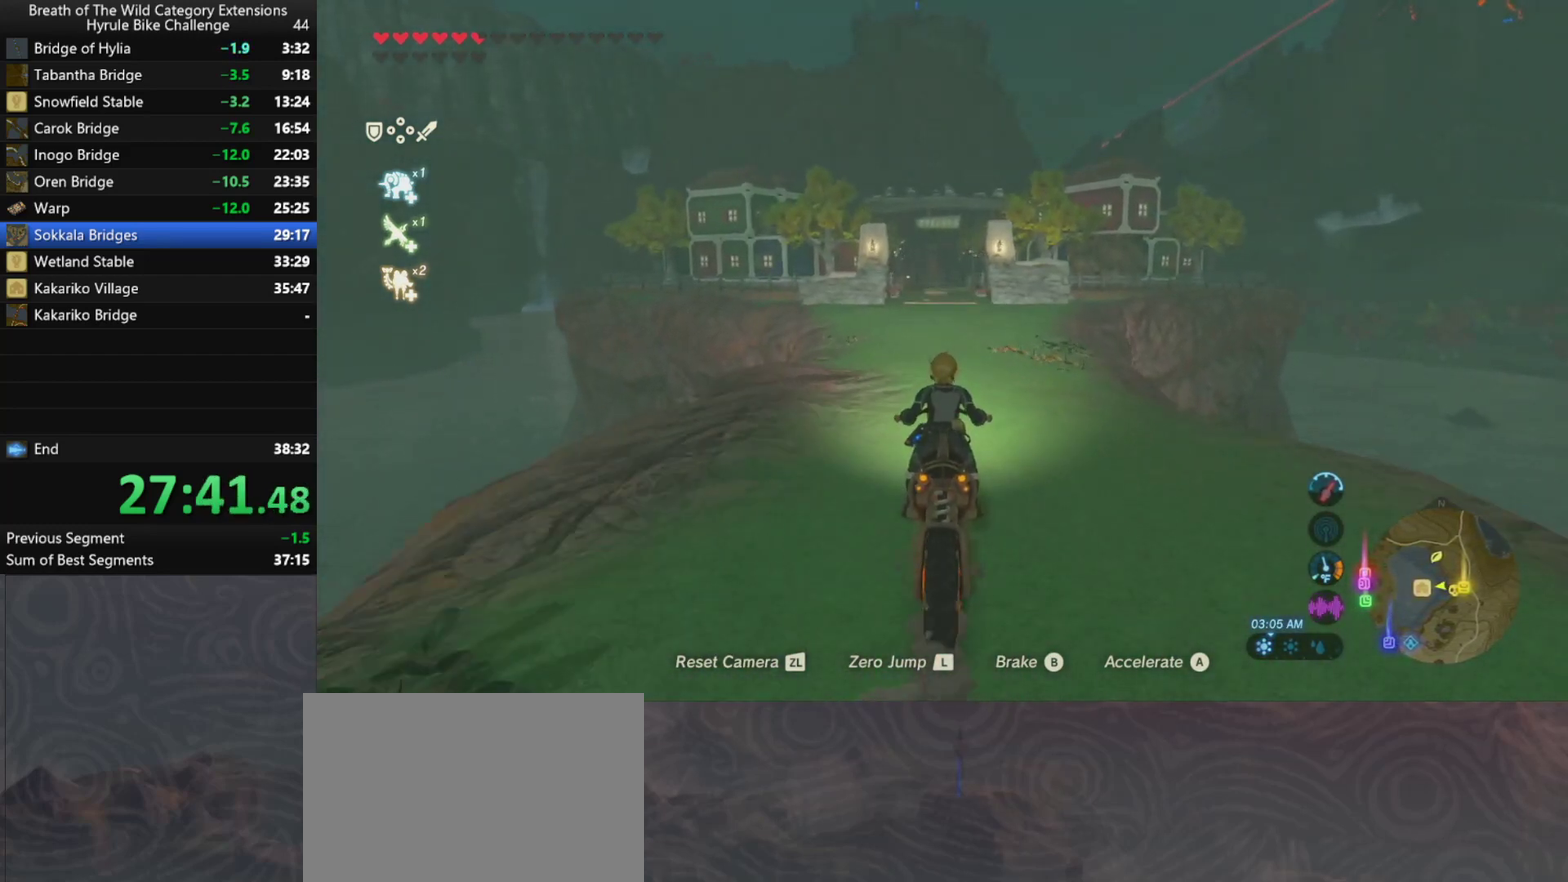
{"buttons": [], "left_stick": "up", "right_stick": "center", "events": []}
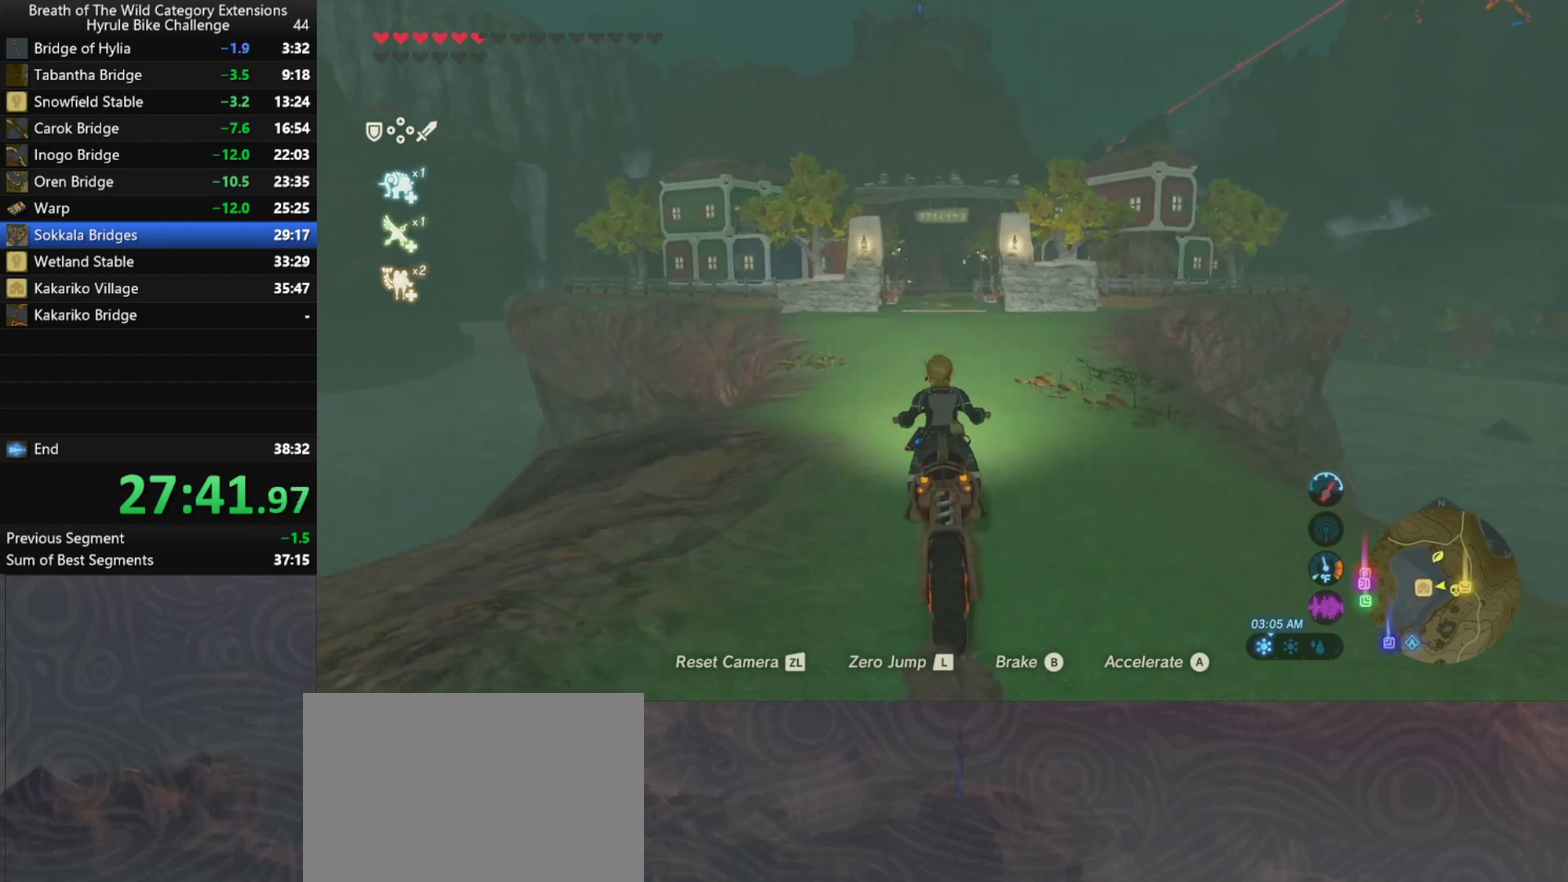
{"buttons": [], "left_stick": "up", "right_stick": "center", "events": []}
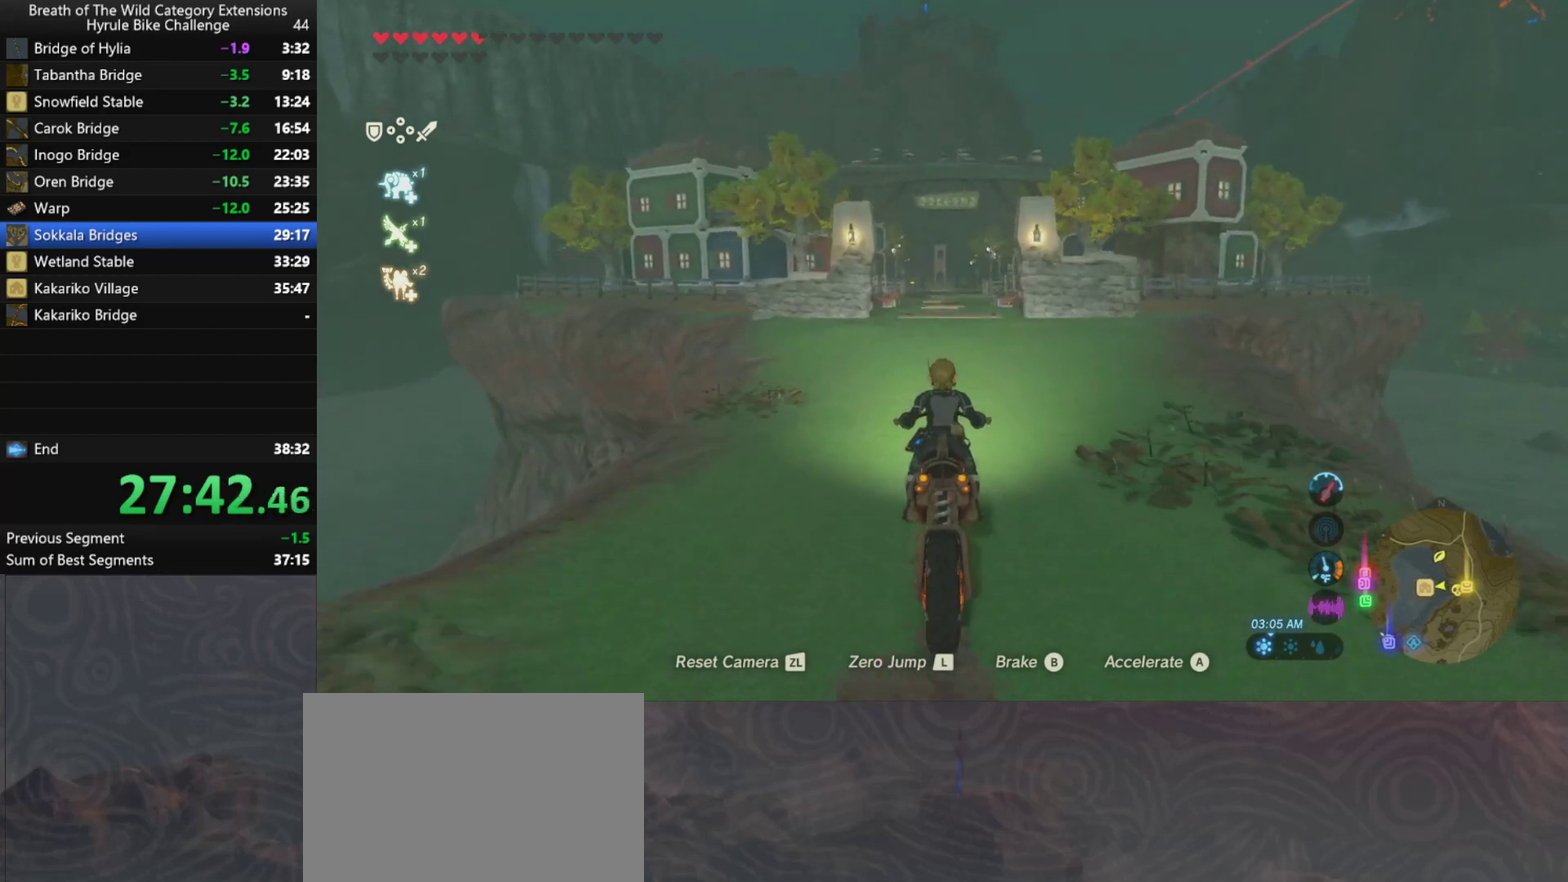
{"buttons": [], "left_stick": "up", "right_stick": "center", "events": []}
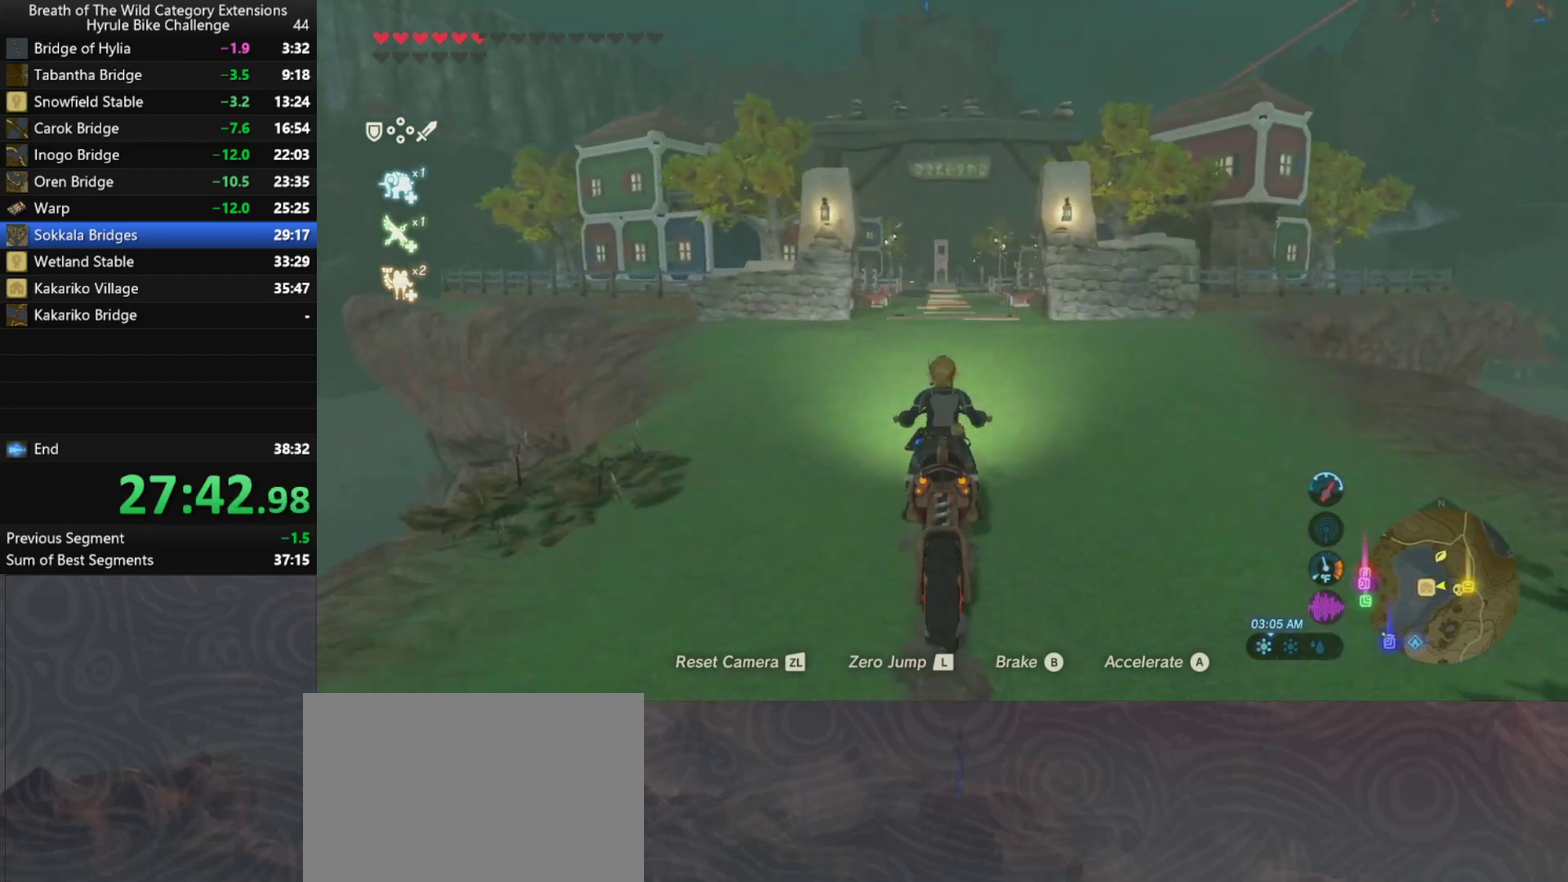
{"buttons": ["B"], "left_stick": "up", "right_stick": "center", "events": [[267, "B", "down"]]}
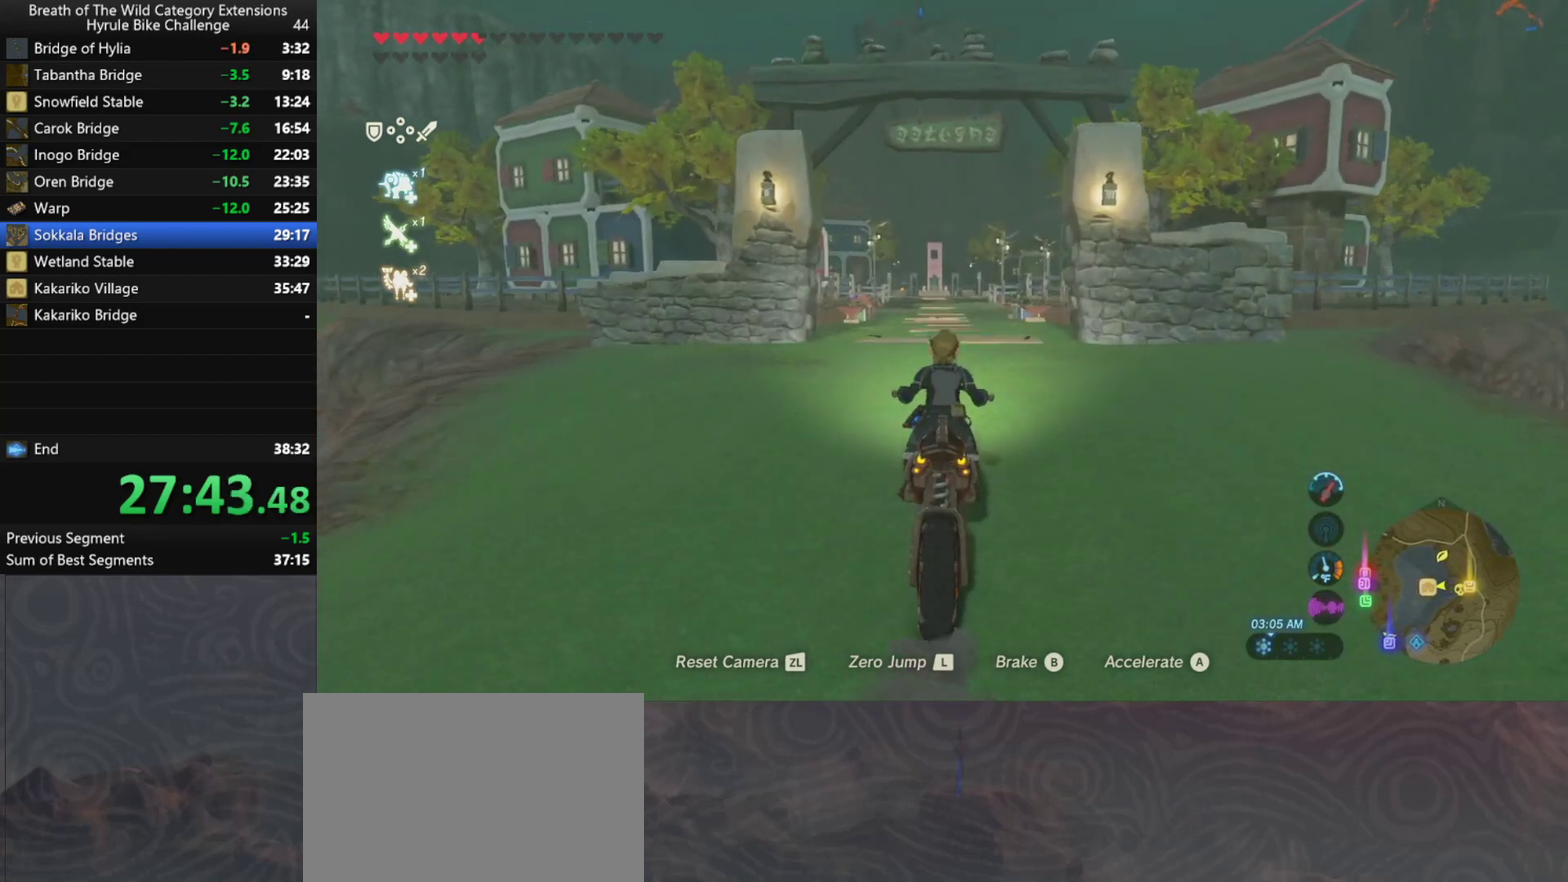
{"buttons": ["B"], "left_stick": "up", "right_stick": "center", "events": []}
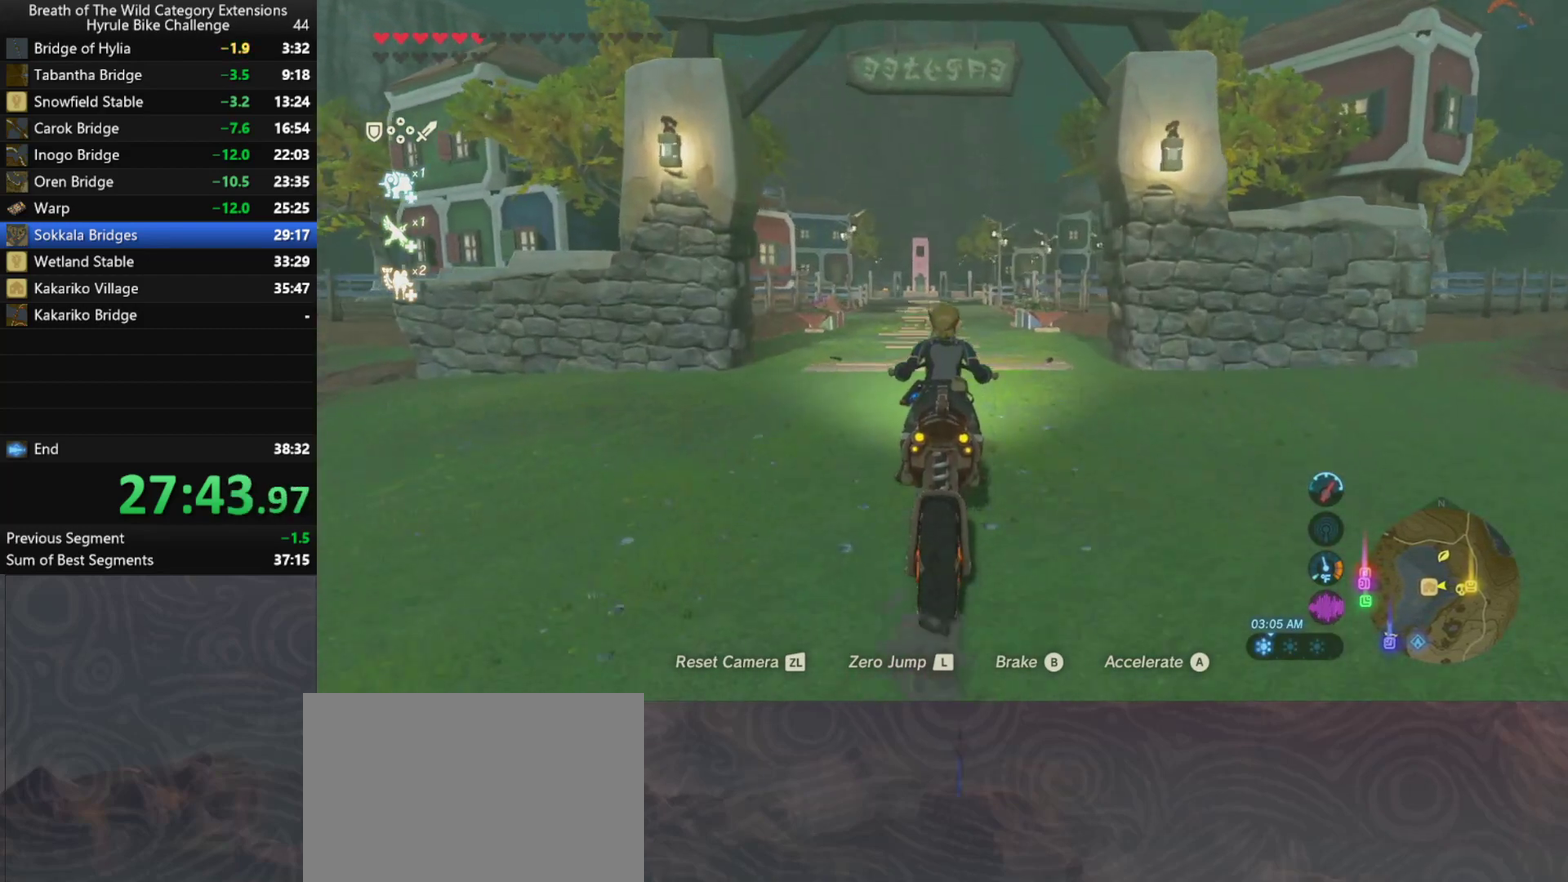
{"buttons": ["B"], "left_stick": "up", "right_stick": "center", "events": [[200, "B", "up"], [367, "B", "down"]]}
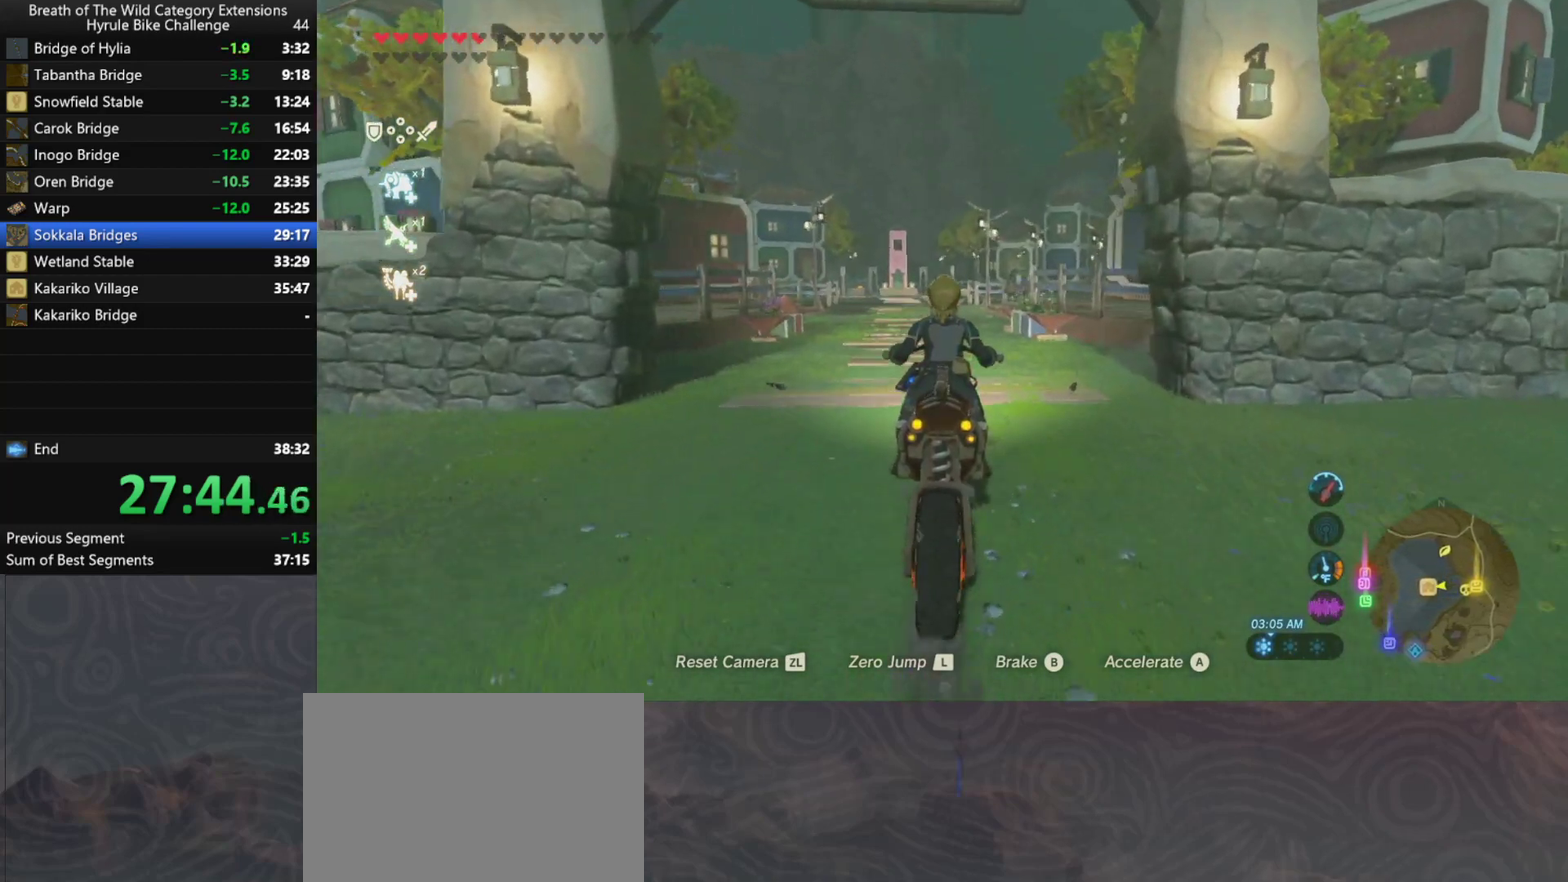
{"buttons": ["B"], "left_stick": "up", "right_stick": "center", "events": []}
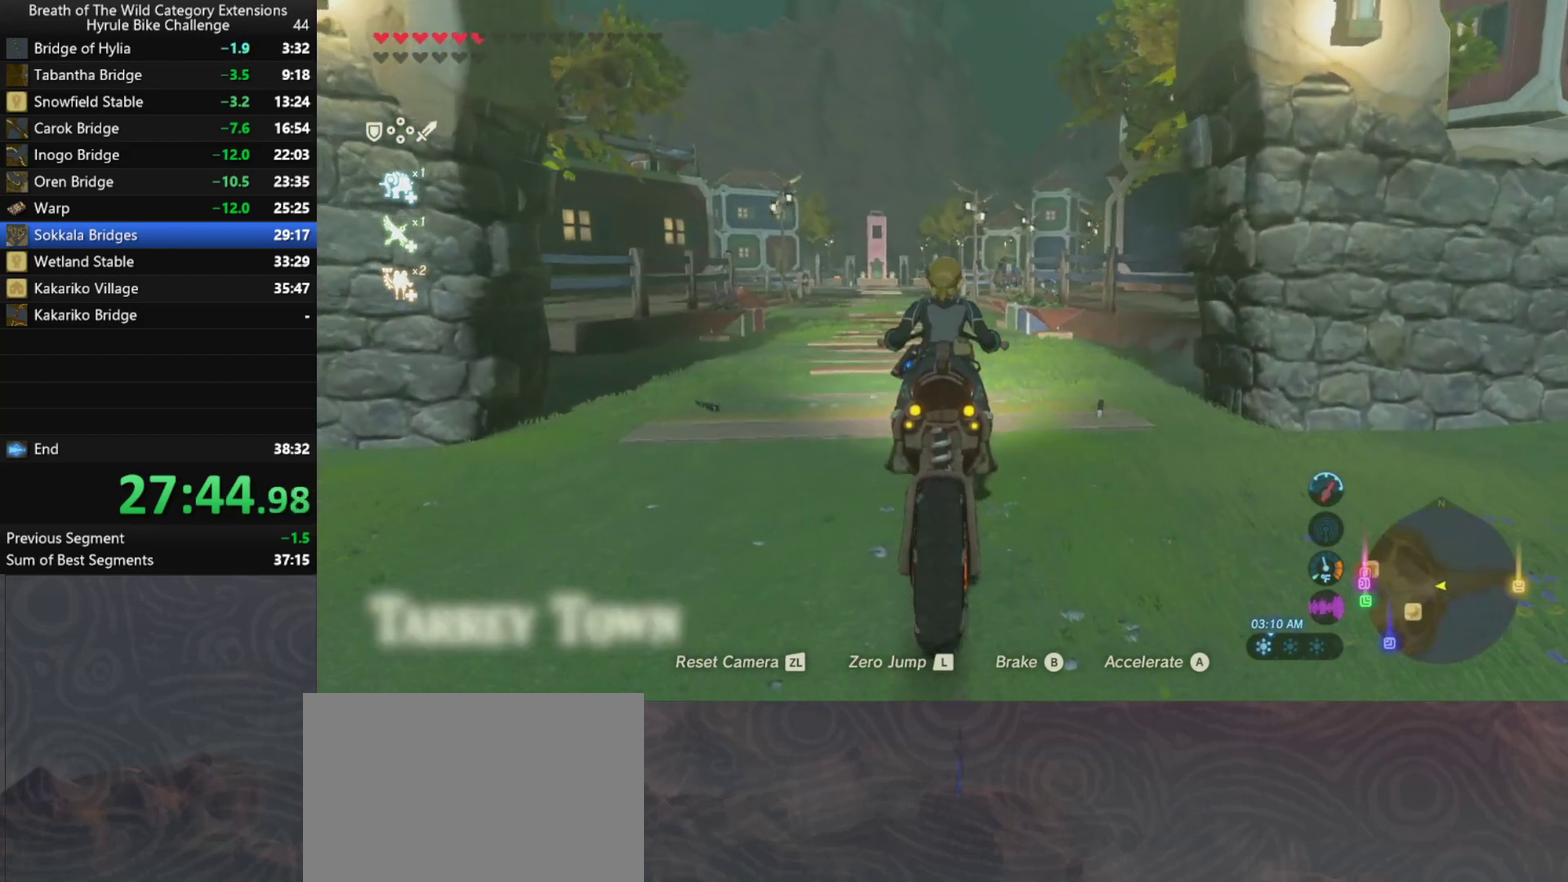
{"buttons": [], "left_stick": "left", "right_stick": "left", "events": [[100, "left_stick", "center"], [233, "left_stick", "left"], [233, "right_stick", "left"], [267, "B", "up"]]}
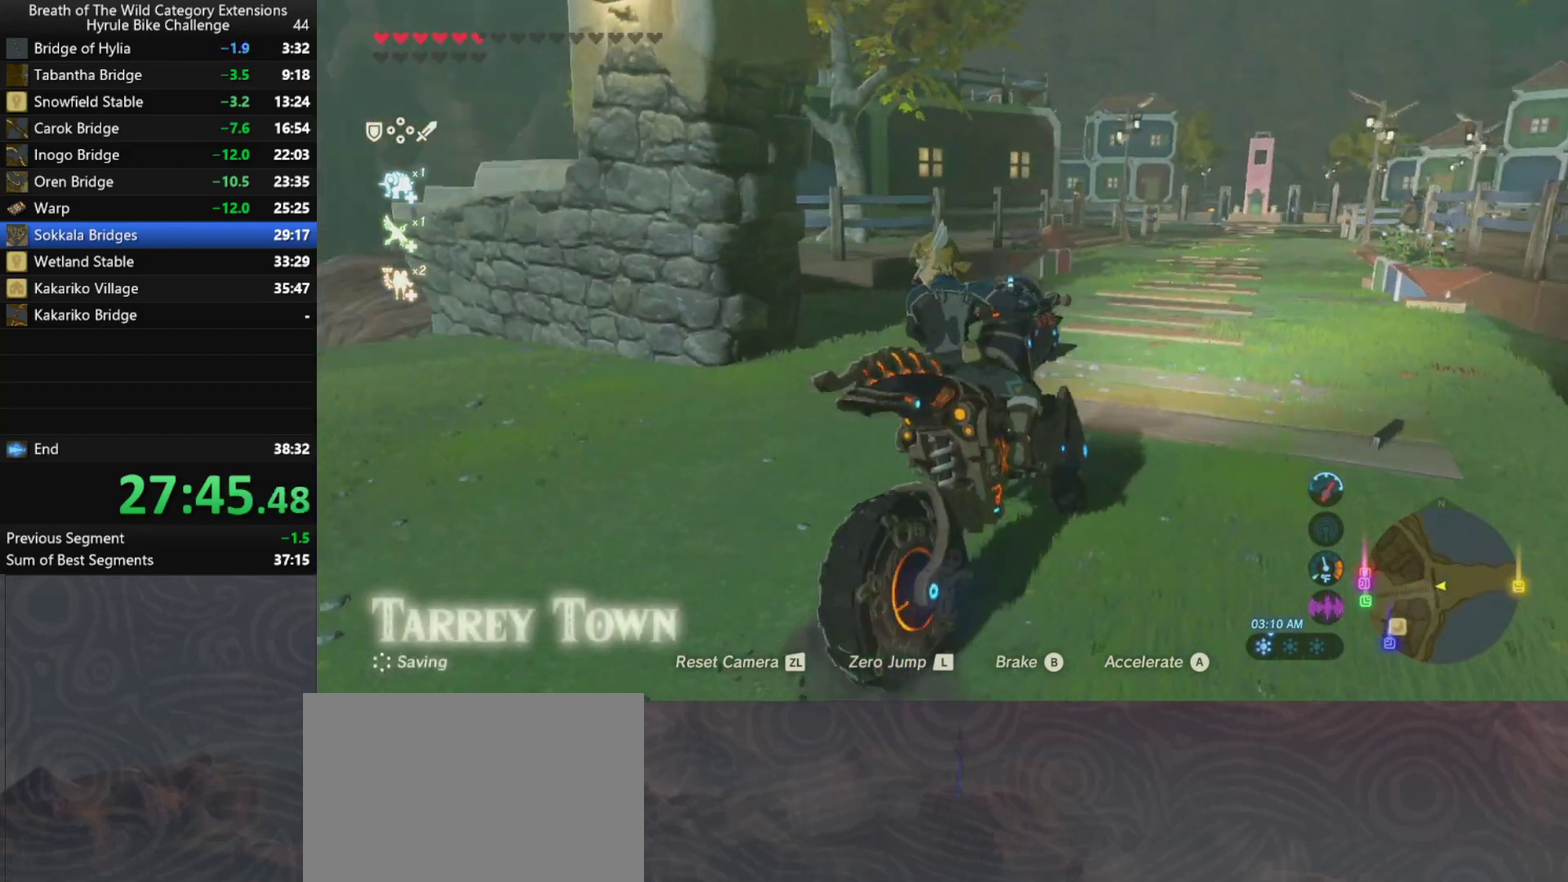
{"buttons": [], "left_stick": "left", "right_stick": "left", "events": []}
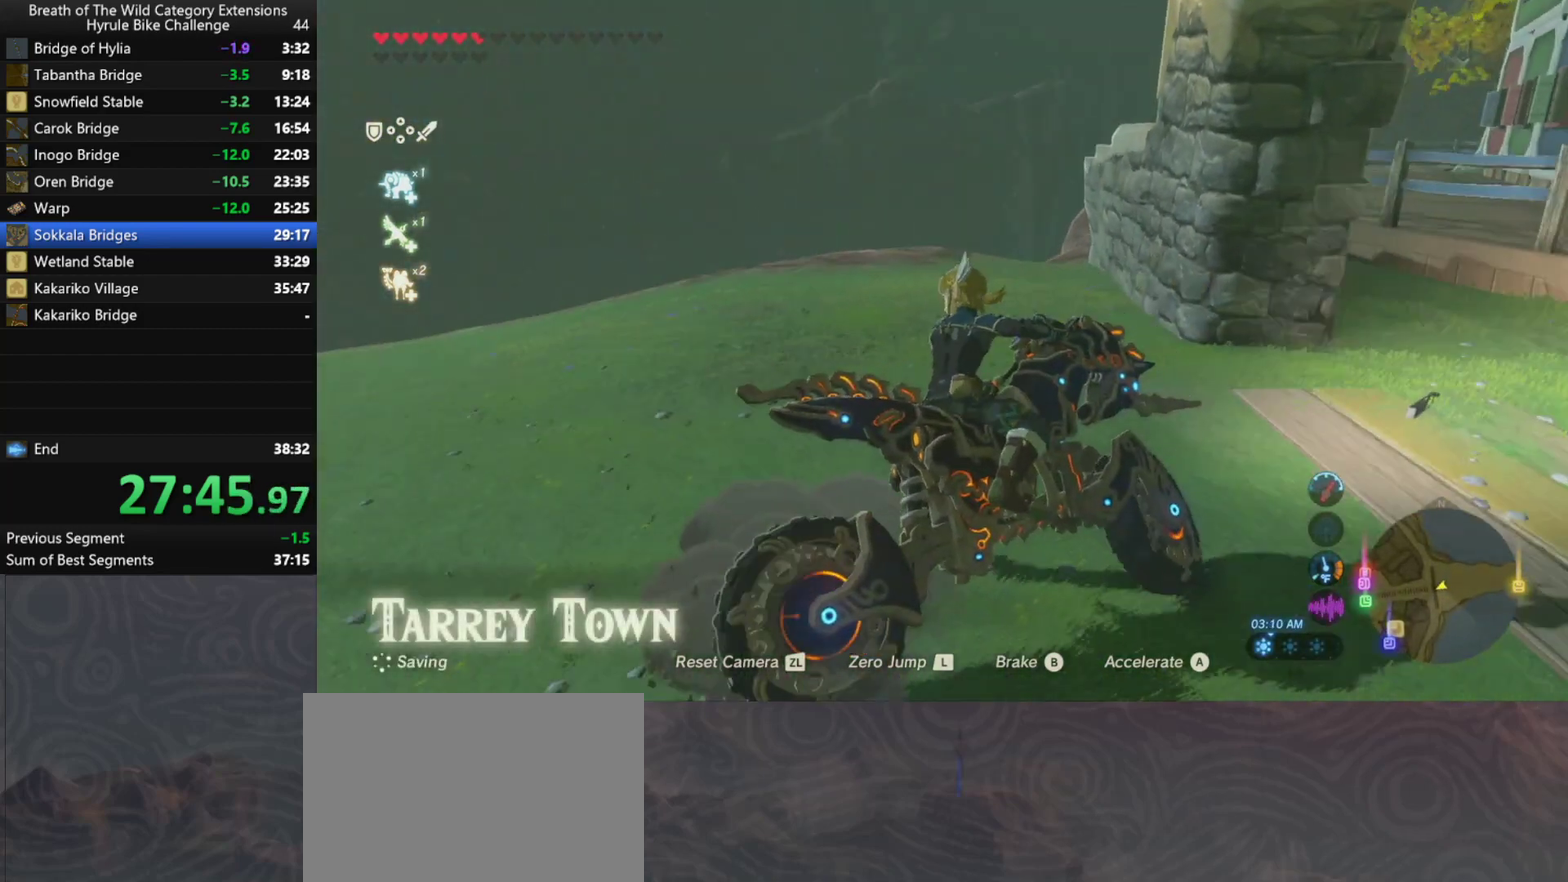
{"buttons": [], "left_stick": "left", "right_stick": "center", "events": [[467, "right_stick", "center"]]}
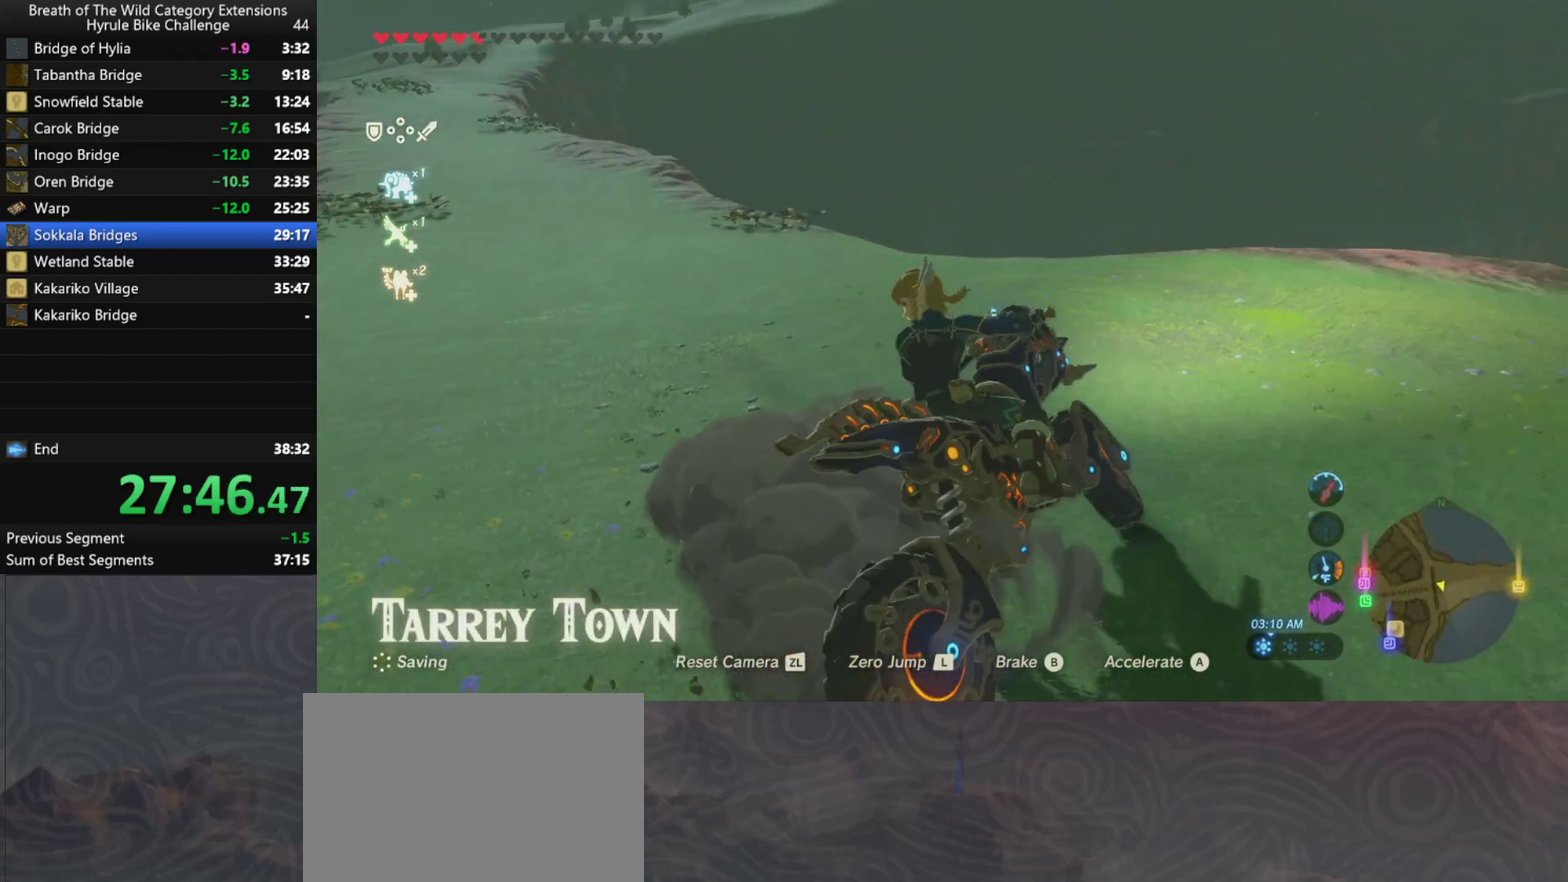
{"buttons": [], "left_stick": "up-left", "right_stick": "center", "events": [[33, "left_stick", "up-left"]]}
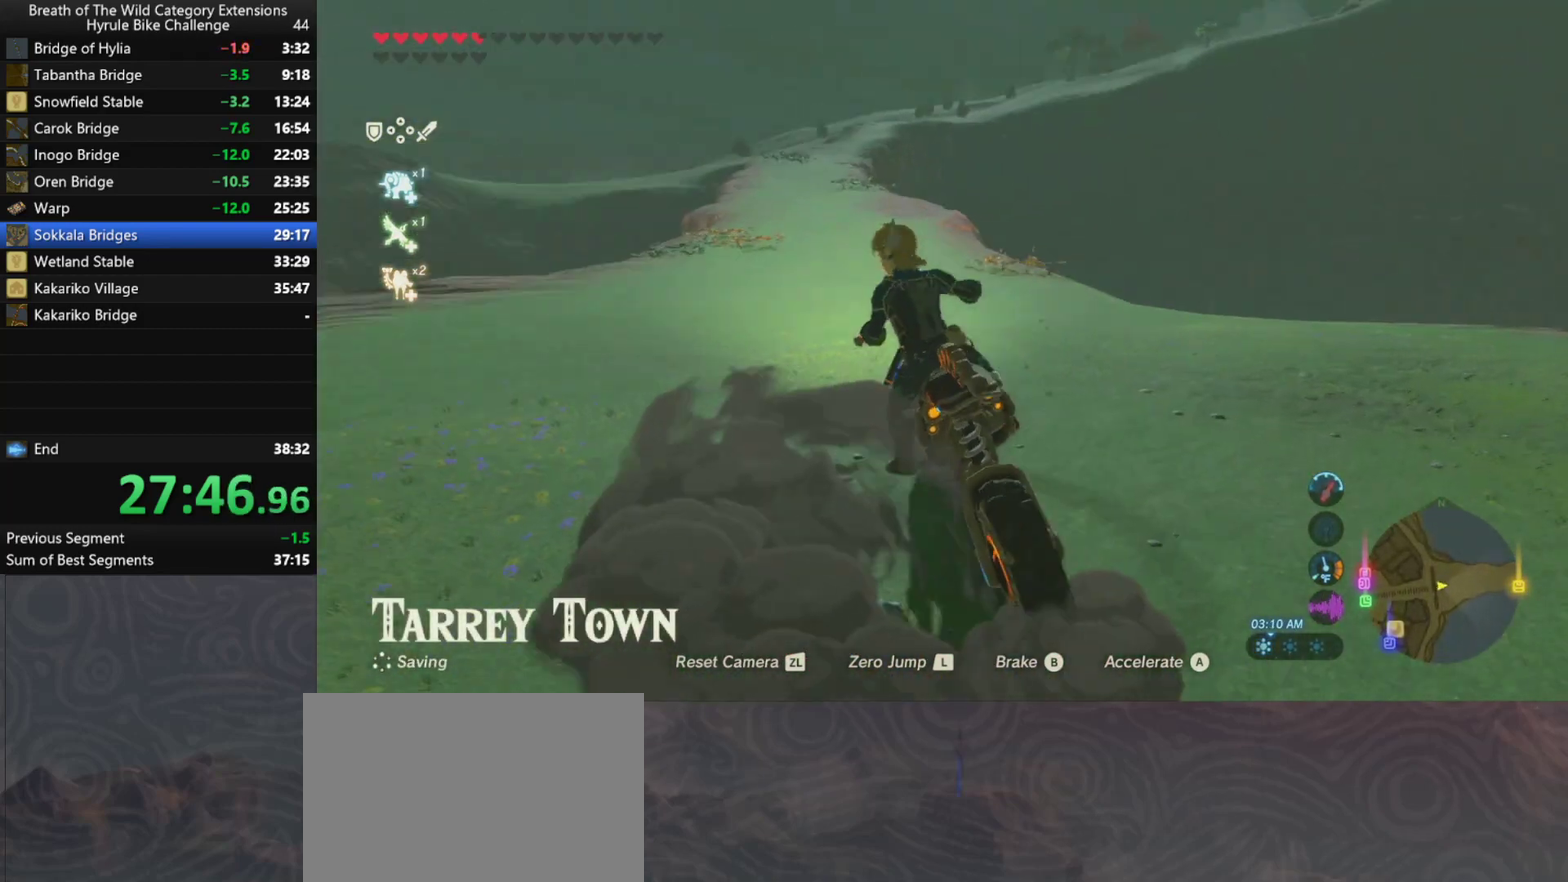
{"buttons": [], "left_stick": "up", "right_stick": "center", "events": [[100, "left_stick", "up"]]}
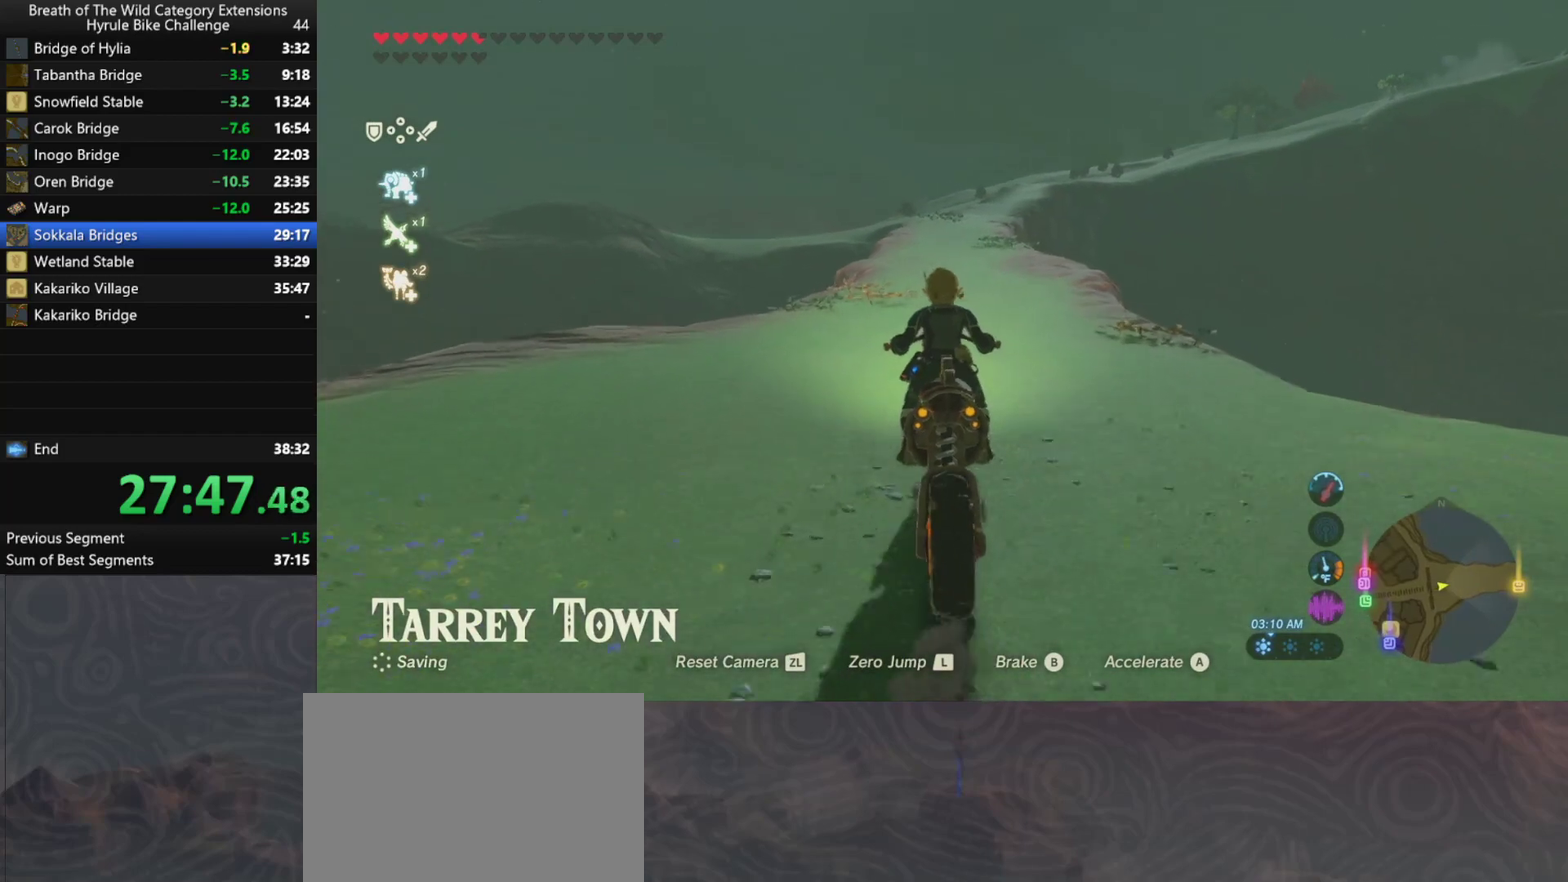
{"buttons": [], "left_stick": "up", "right_stick": "center", "events": []}
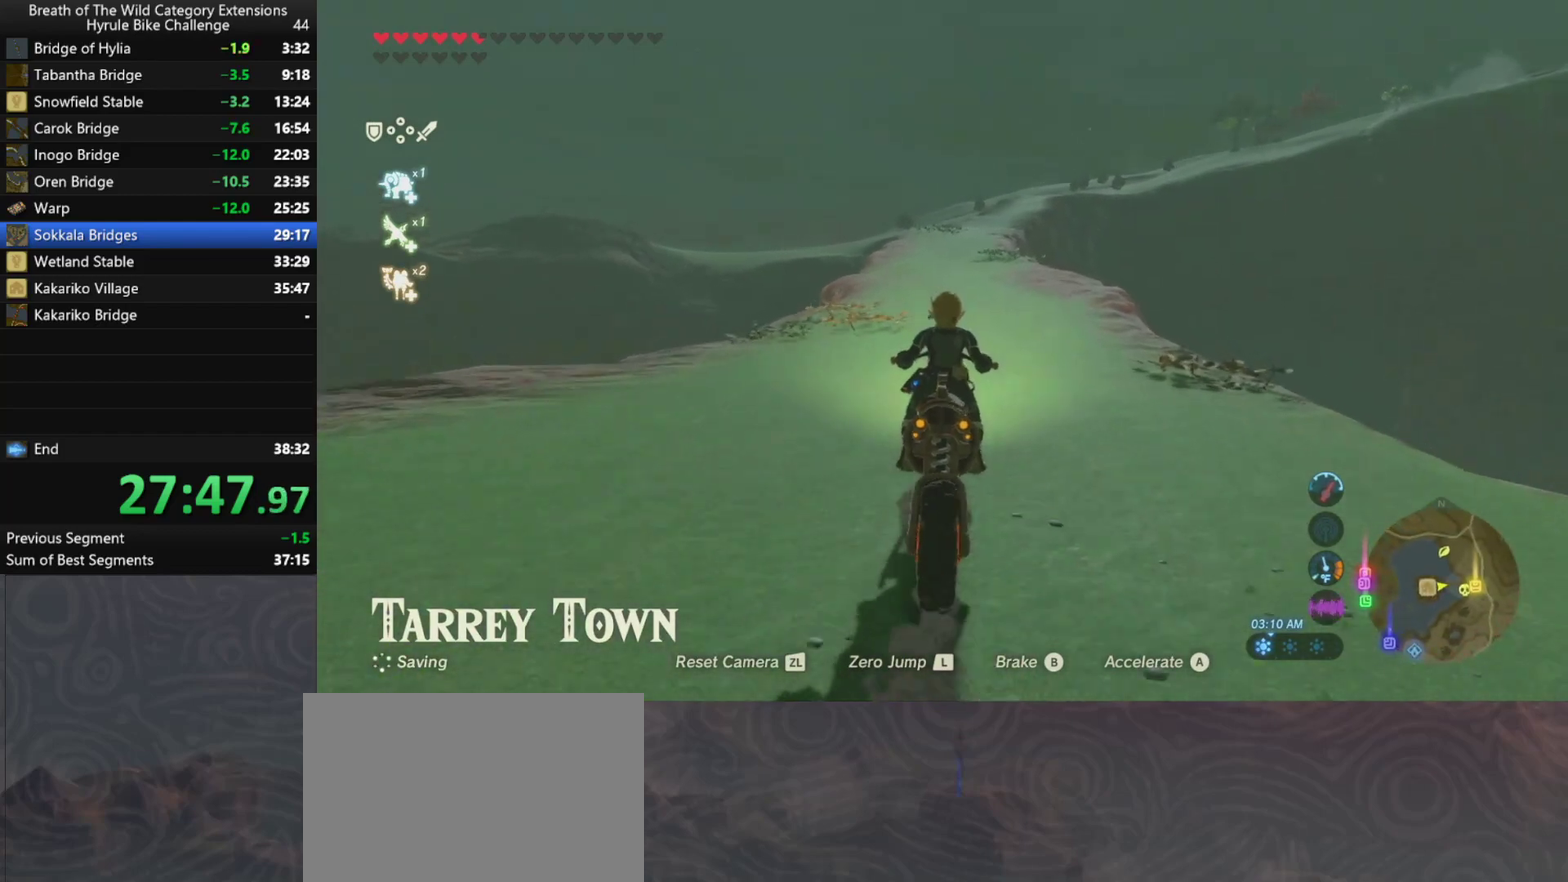
{"buttons": [], "left_stick": "up", "right_stick": "center", "events": []}
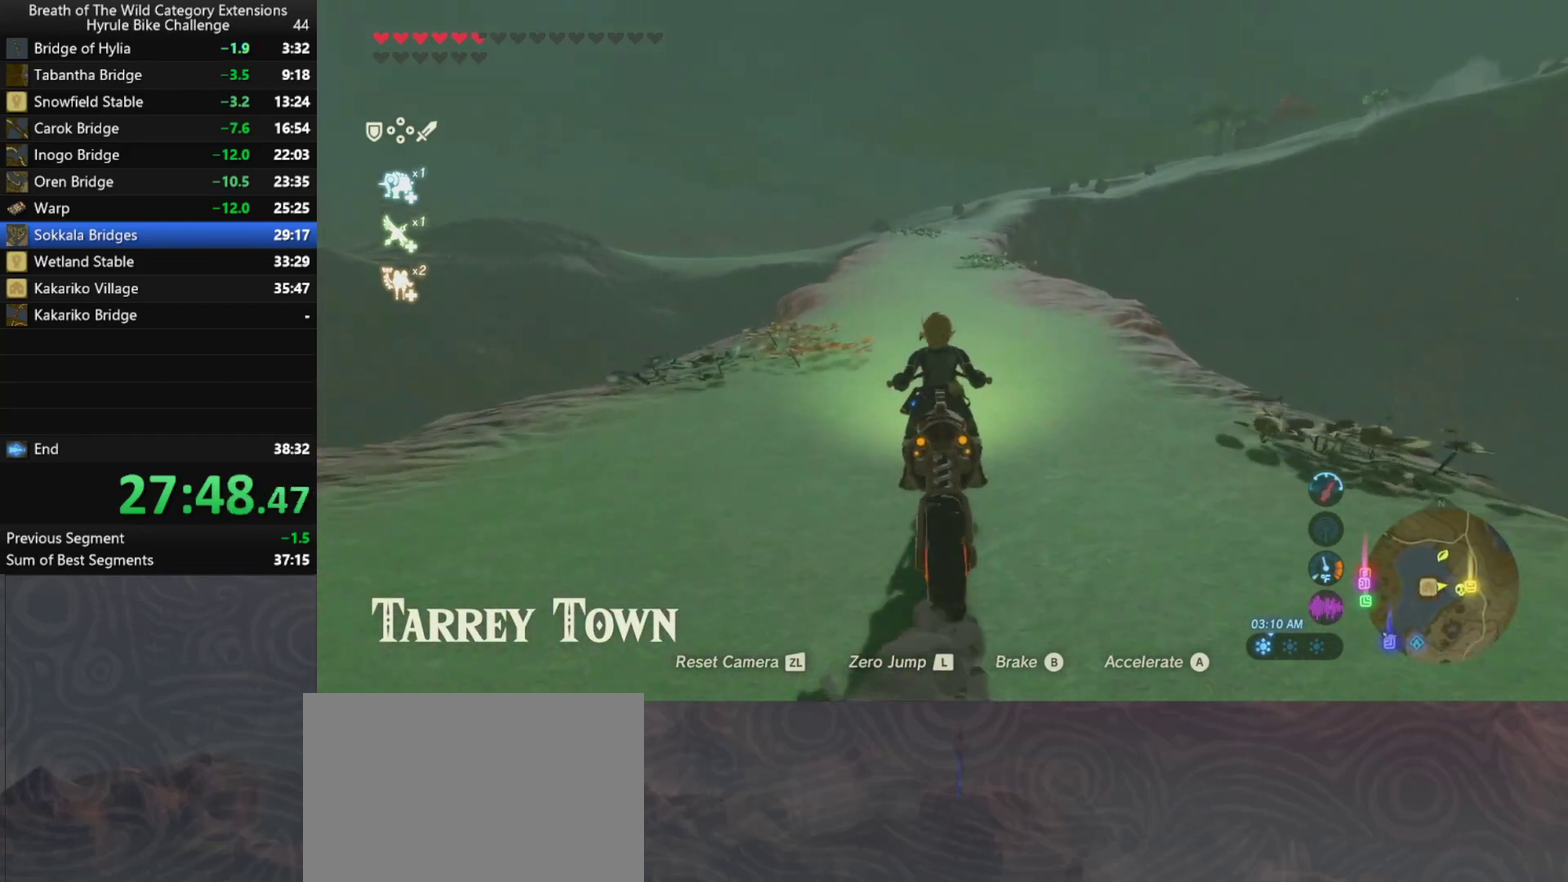
{"buttons": [], "left_stick": "up", "right_stick": "center", "events": []}
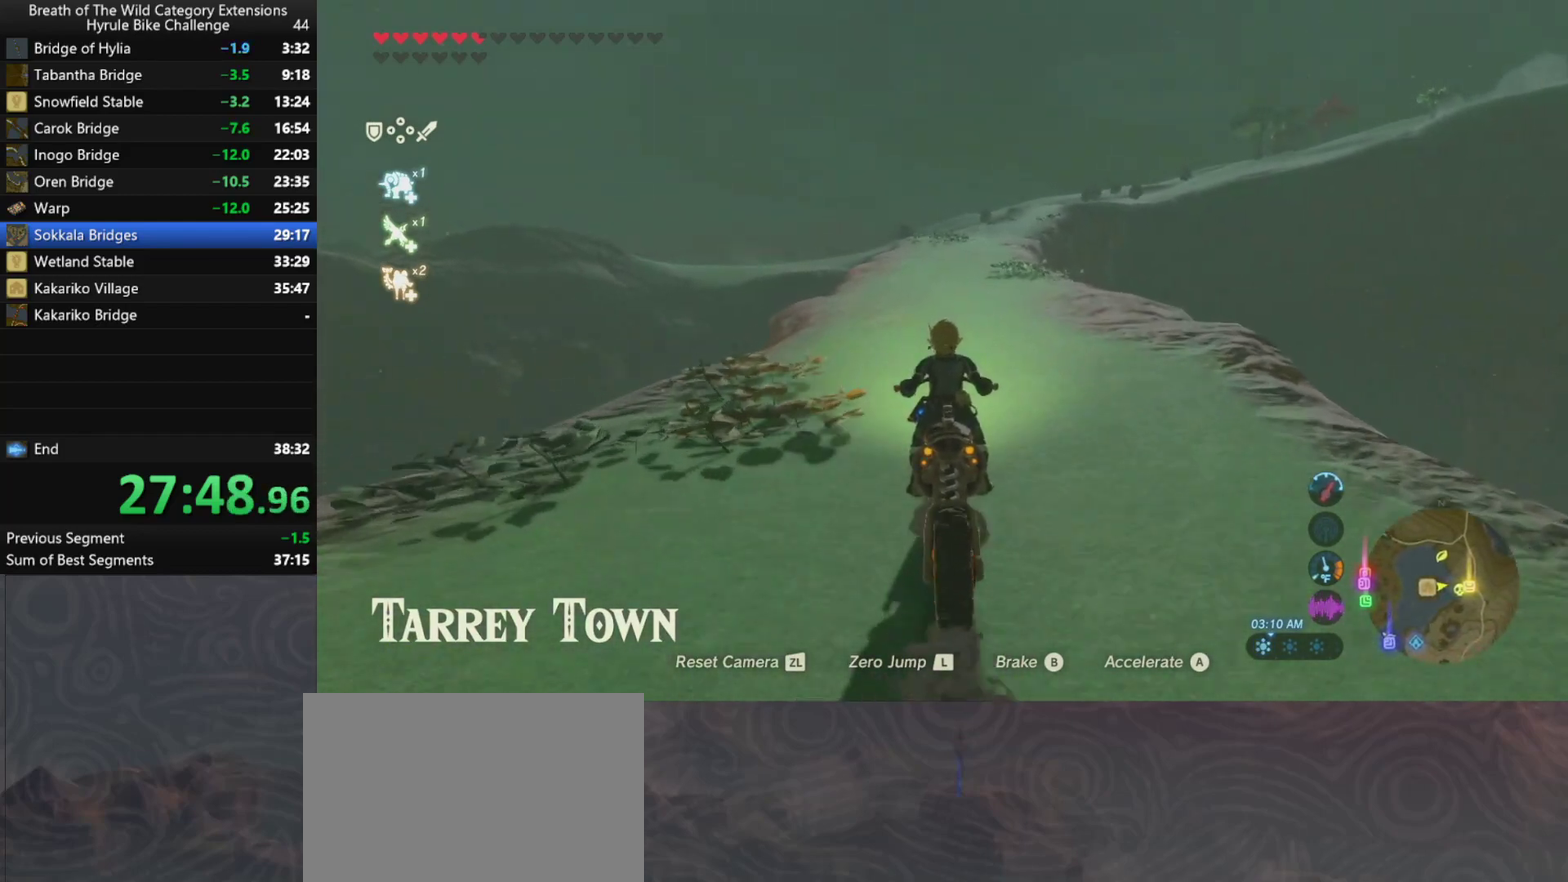
{"buttons": [], "left_stick": "up", "right_stick": "center", "events": []}
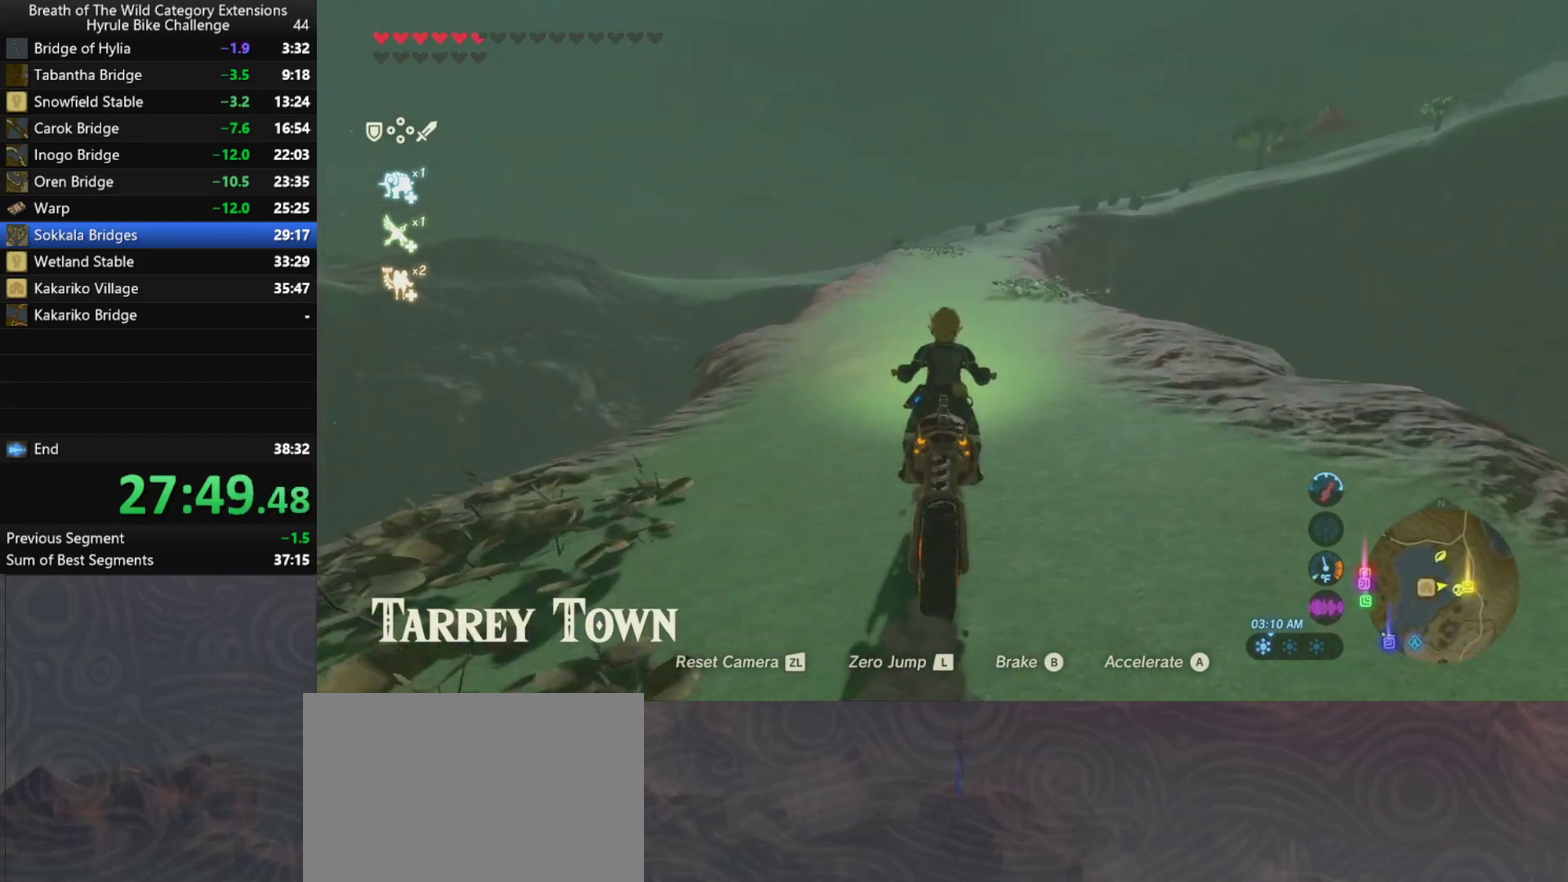
{"buttons": [], "left_stick": "up", "right_stick": "center", "events": []}
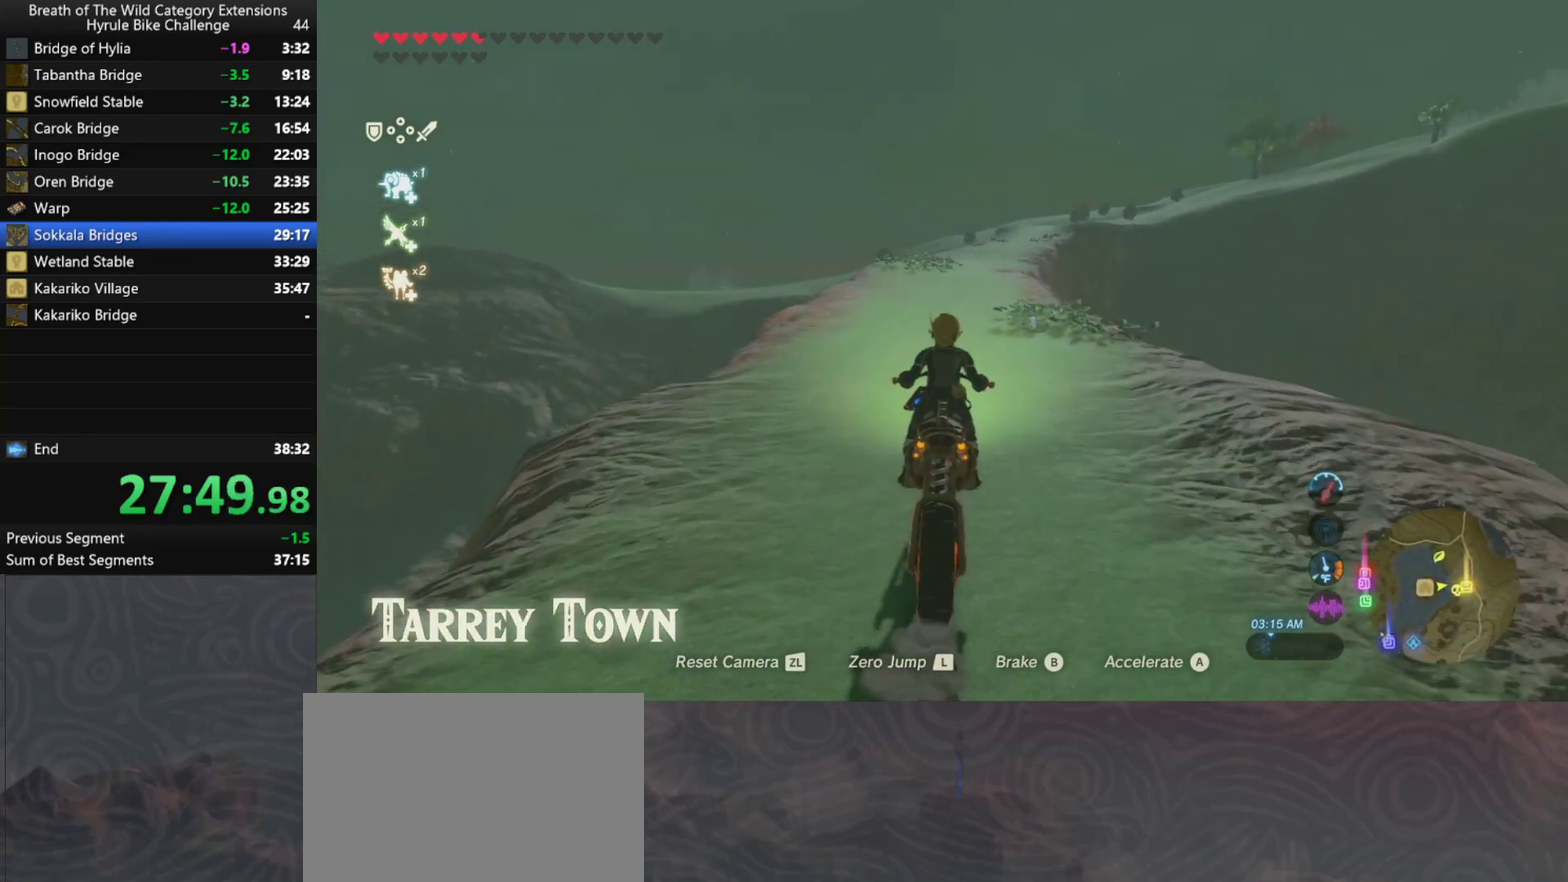
{"buttons": [], "left_stick": "up", "right_stick": "center", "events": []}
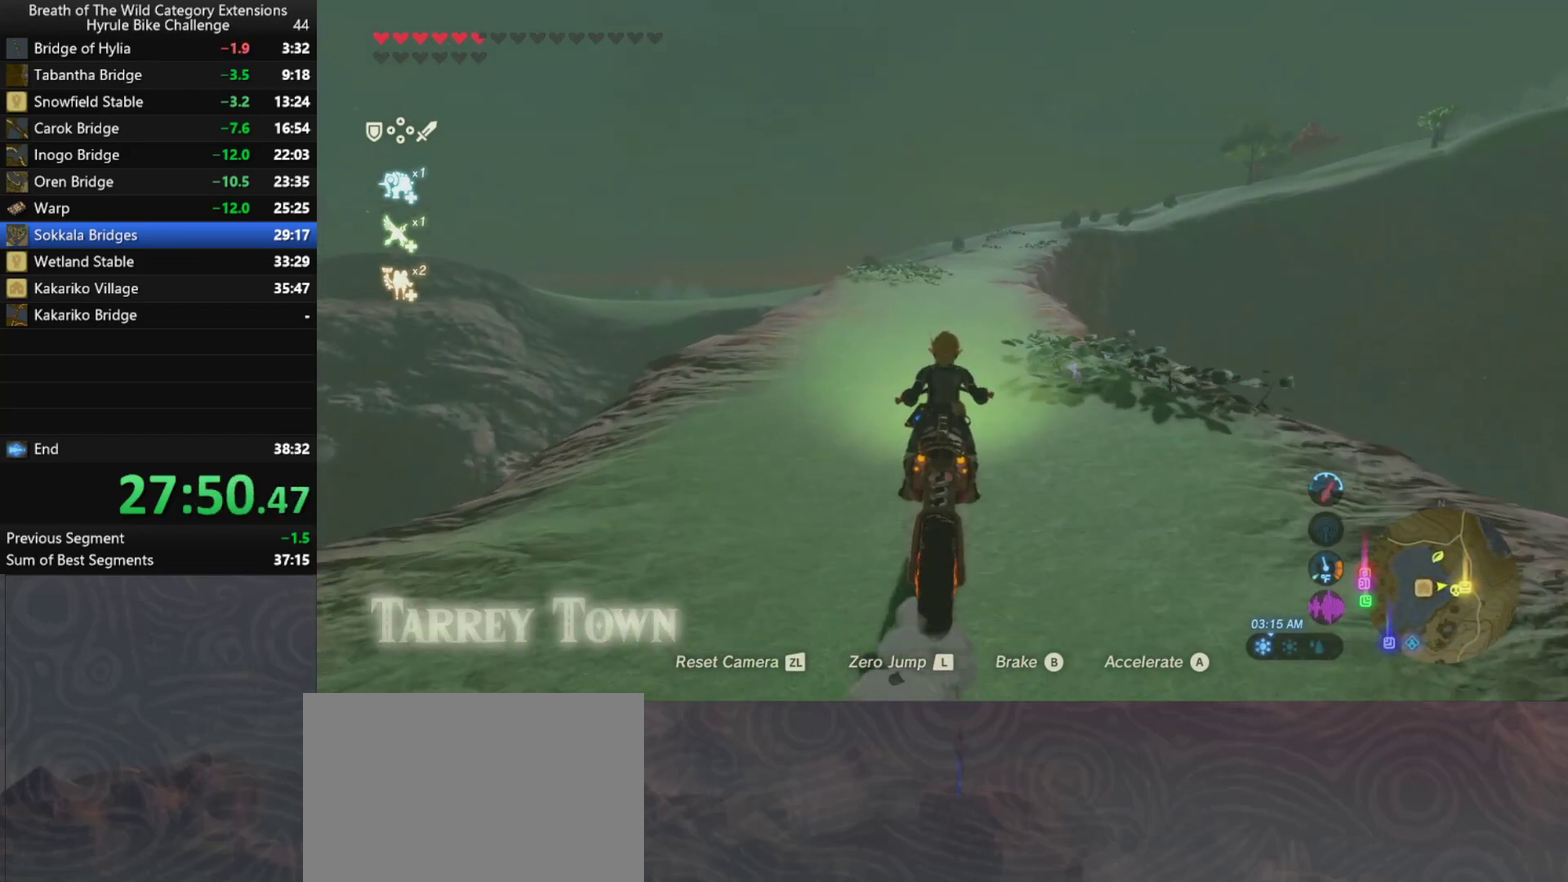
{"buttons": [], "left_stick": "up", "right_stick": "center", "events": []}
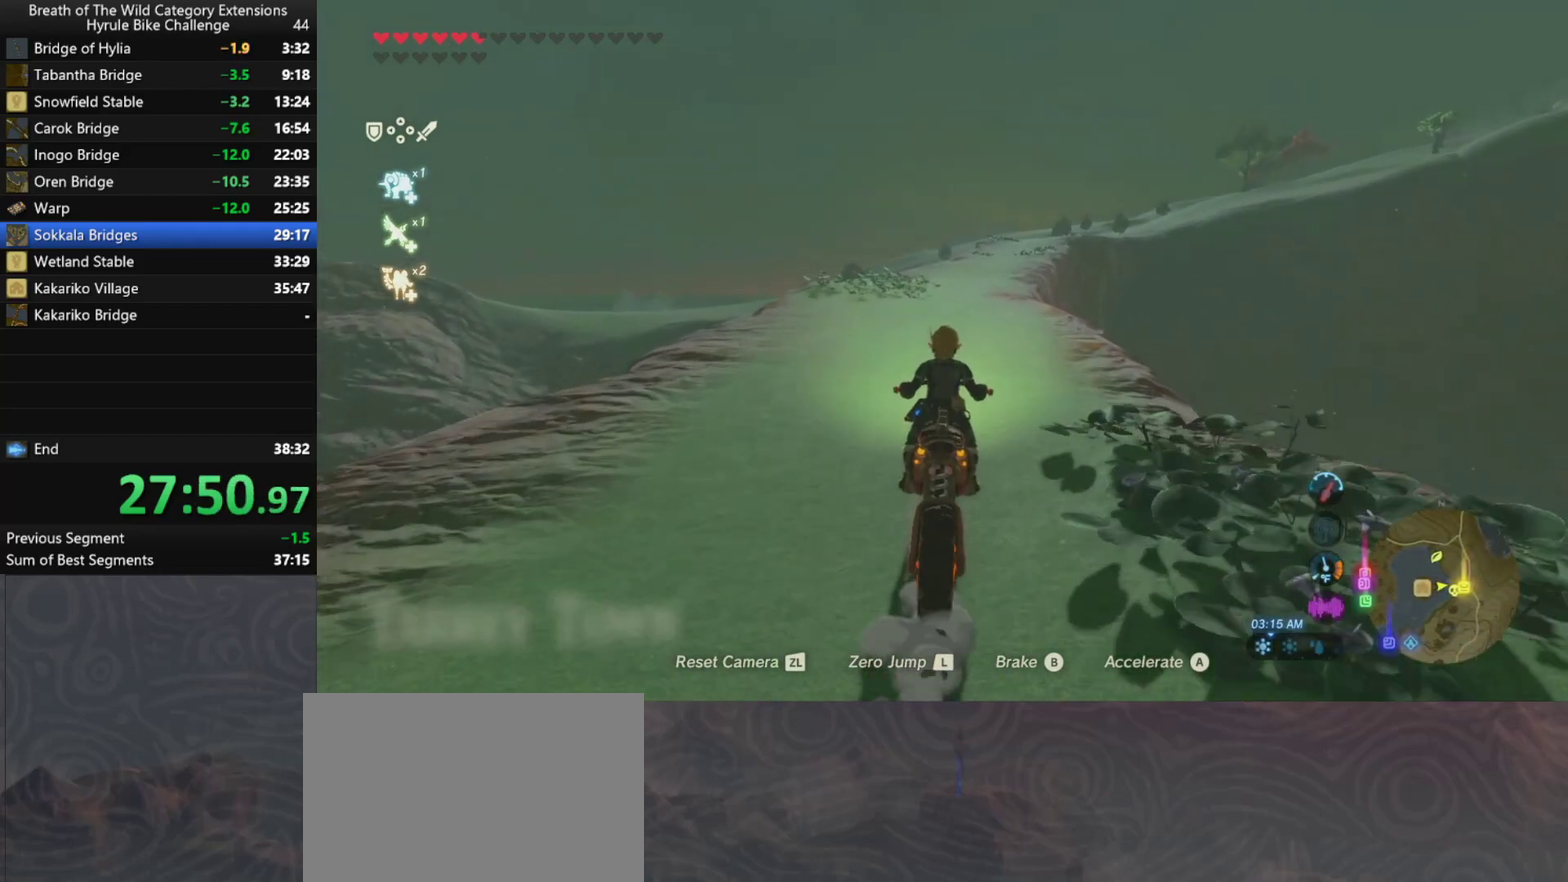
{"buttons": [], "left_stick": "up", "right_stick": "center", "events": []}
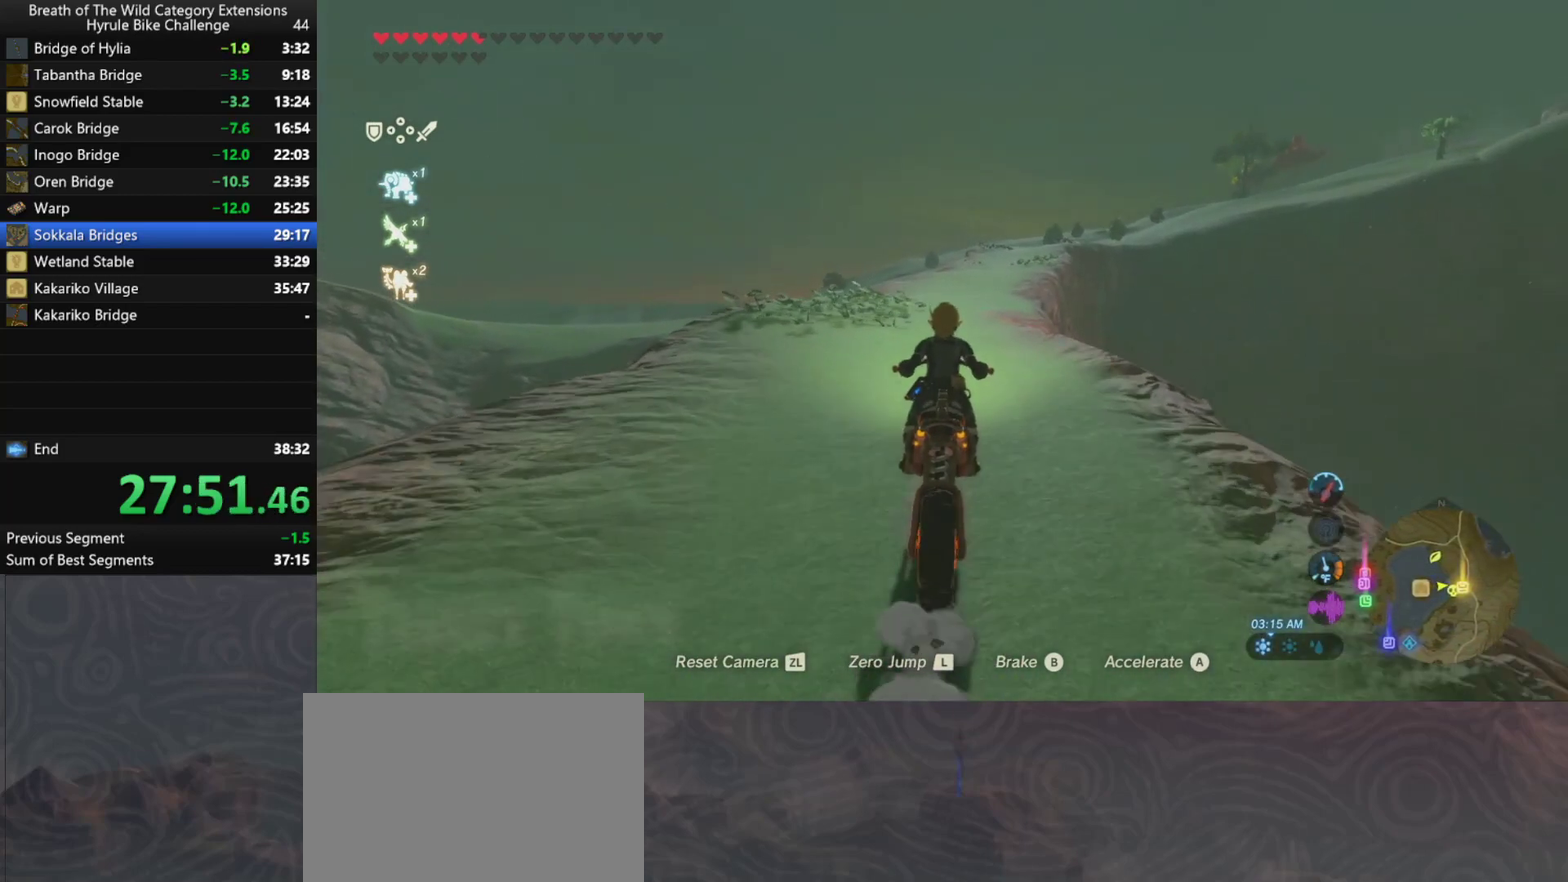
{"buttons": [], "left_stick": "up", "right_stick": "center", "events": []}